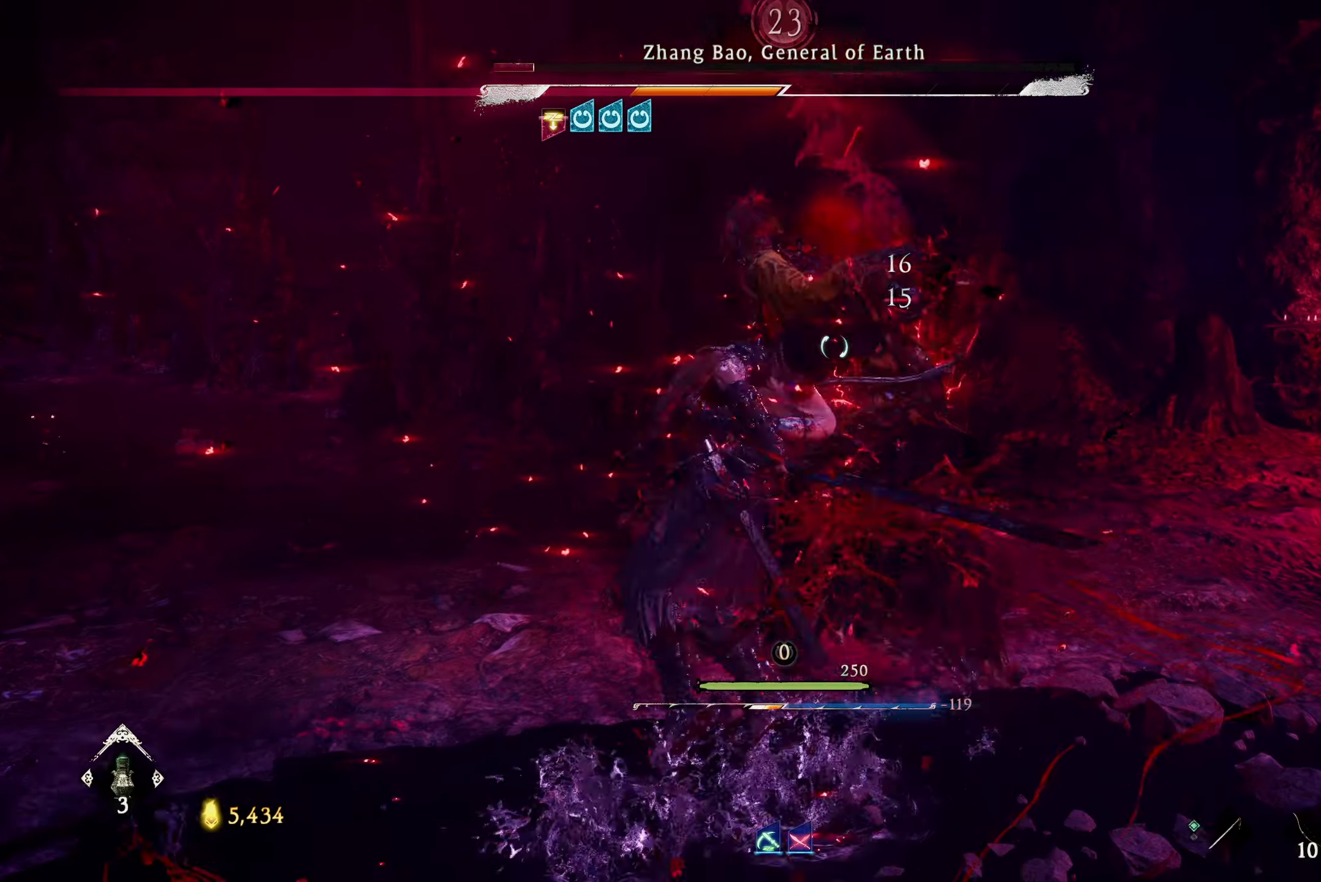
Gameplay with a controller (Xbox layout); each line is a JSON object with the inputs held at the frame after it. "events" lists button and stick changes between this image and that frame as [ms after this image, input, new state], when the widget could be followed in between. Not read: HOME.
{"buttons": [], "left_stick": "center", "right_stick": "center", "events": [[50, "X", "up"], [116, "X", "down"], [183, "X", "up"], [250, "X", "down"], [316, "X", "up"], [383, "X", "down"], [450, "X", "up"]]}
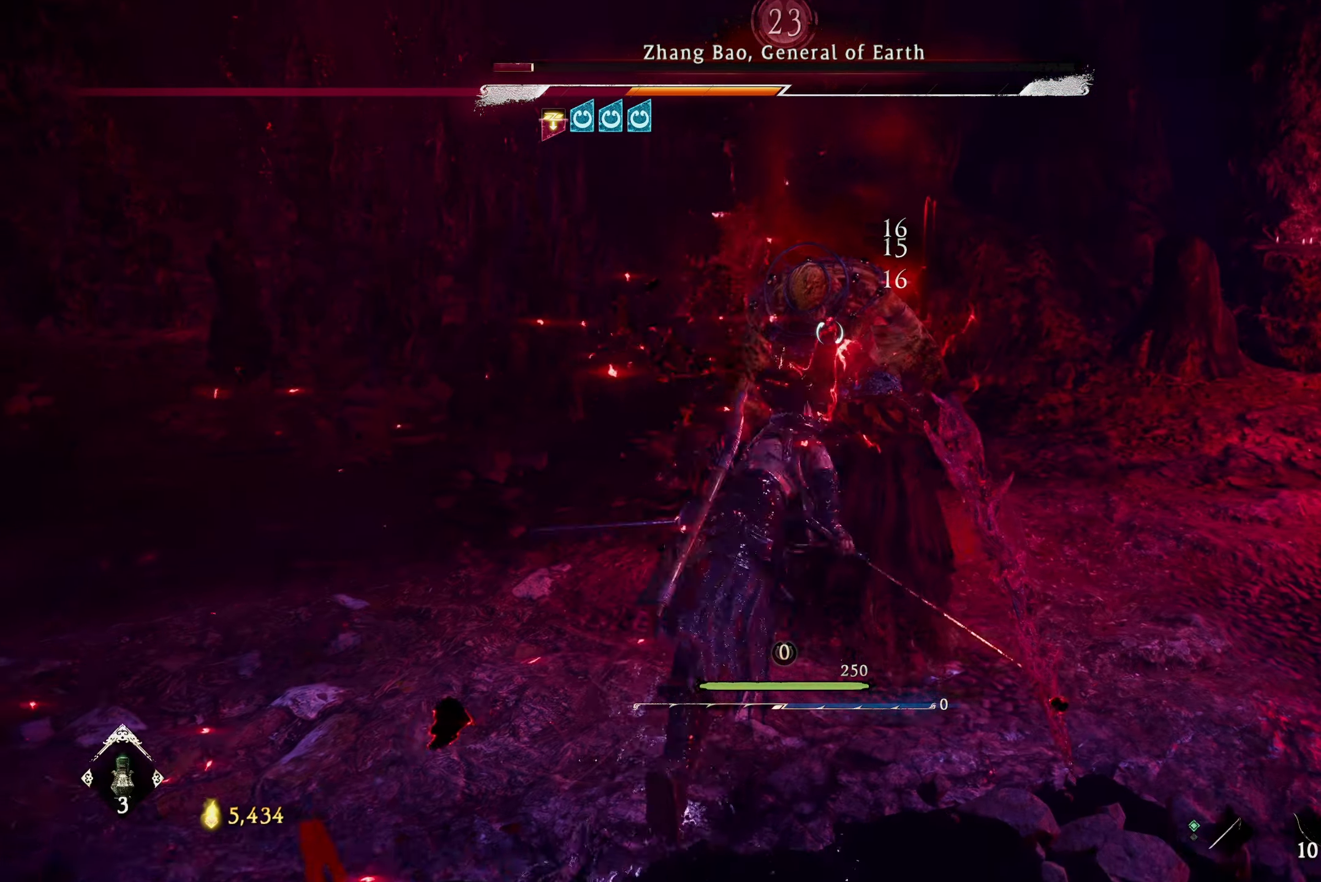
{"buttons": ["R1"], "left_stick": "center", "right_stick": "center", "events": [[16, "X", "down"], [100, "X", "up"], [150, "X", "down"], [200, "X", "up"], [400, "R1", "down"]]}
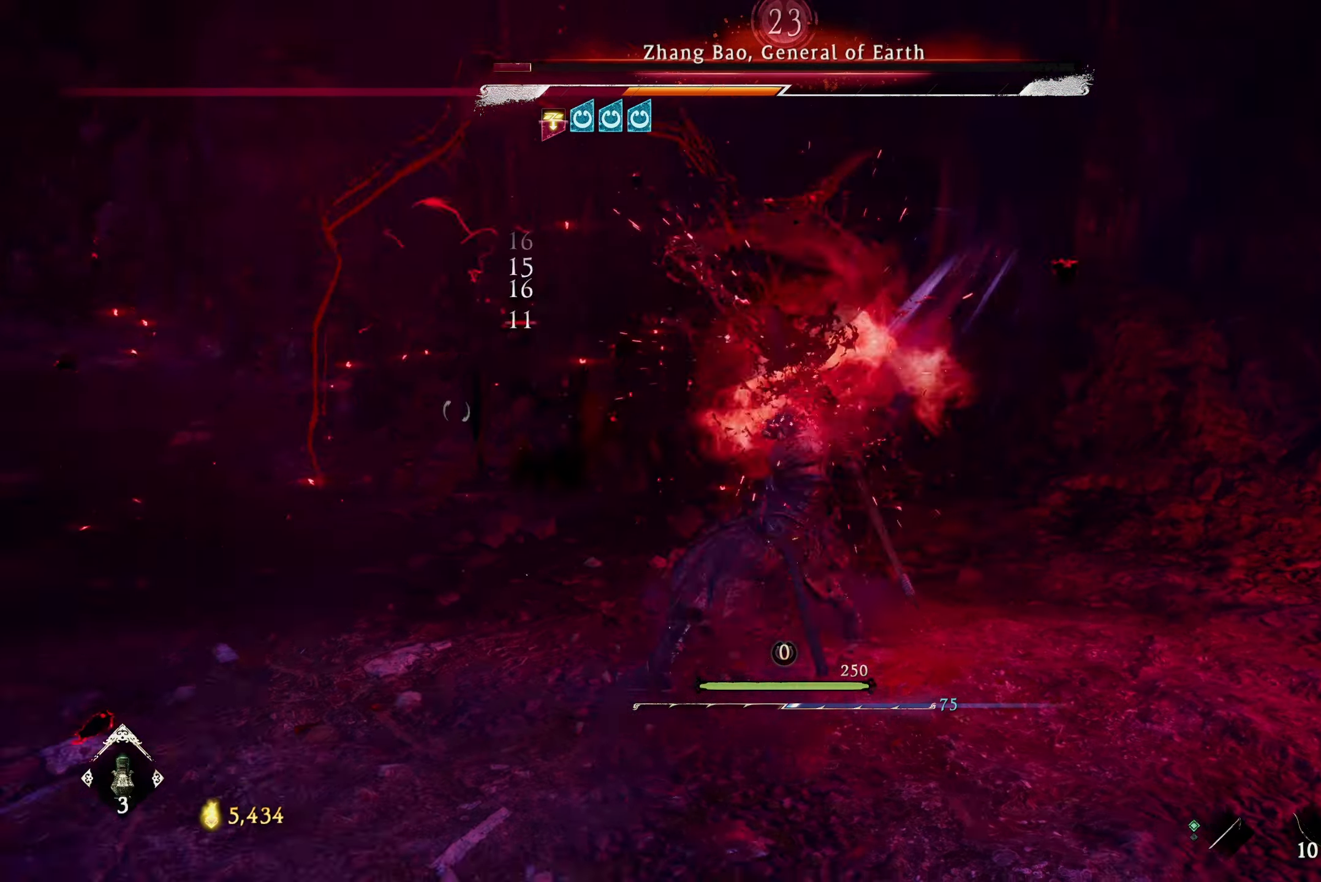
{"buttons": [], "left_stick": "center", "right_stick": "center", "events": [[66, "Y", "down"], [116, "Y", "up"], [483, "R1", "up"]]}
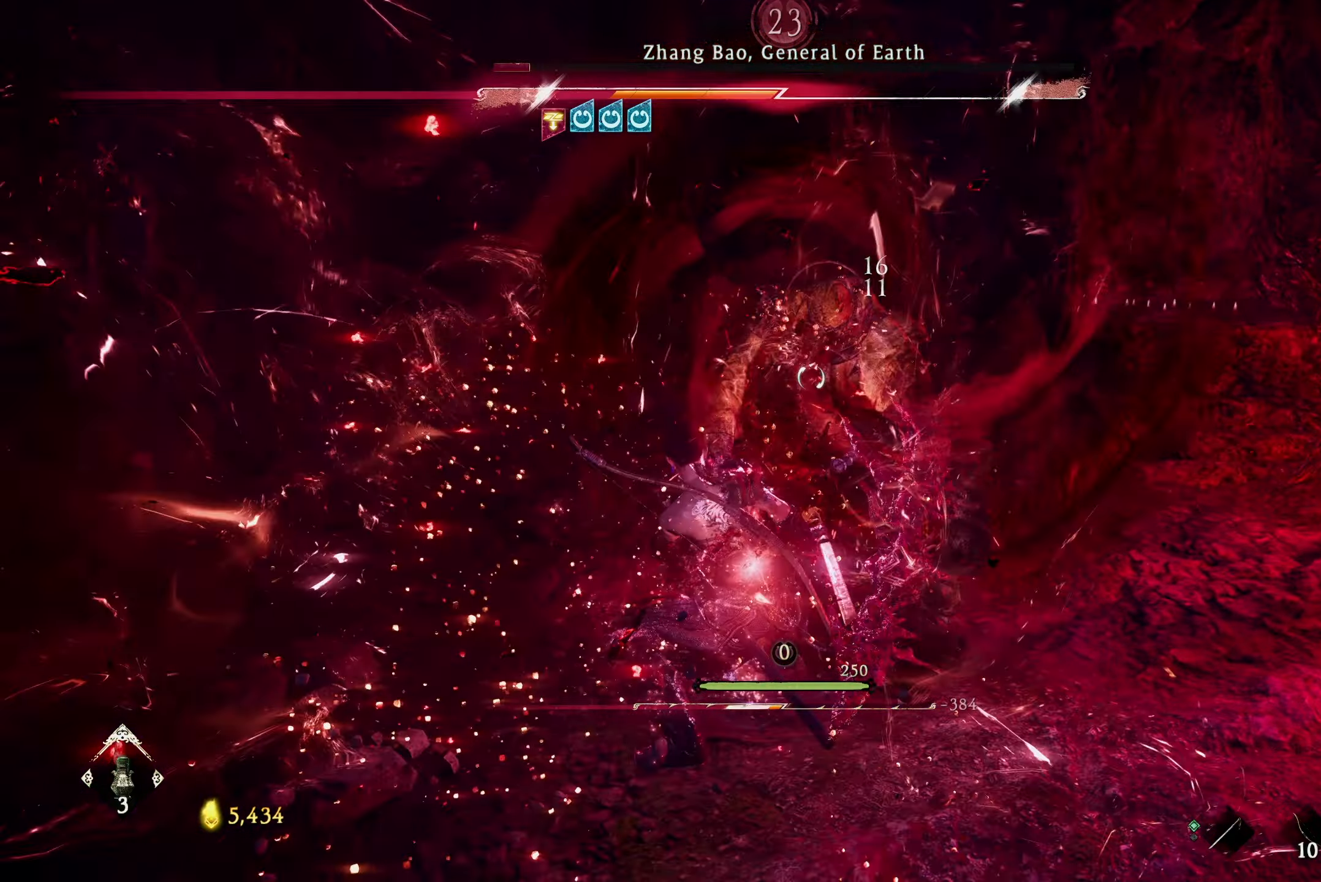
{"buttons": [], "left_stick": "center", "right_stick": "center", "events": [[150, "X", "down"], [233, "X", "up"], [300, "X", "down"], [366, "X", "up"], [433, "X", "down"], [500, "X", "up"]]}
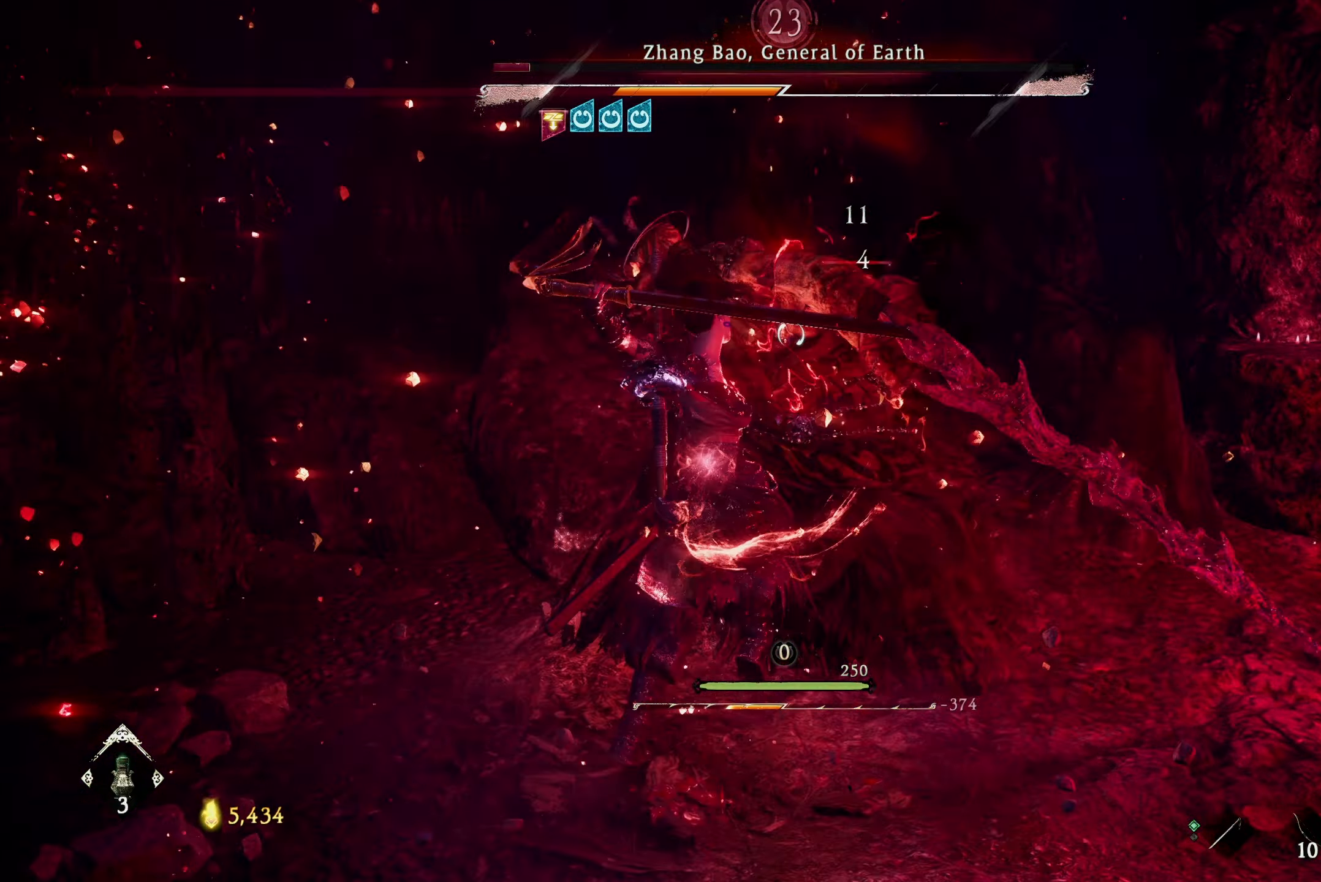
{"buttons": [], "left_stick": "center", "right_stick": "center", "events": [[66, "X", "down"], [116, "X", "up"], [183, "X", "down"], [233, "X", "up"], [300, "X", "down"], [400, "X", "up"], [433, "X", "down"], [500, "X", "up"]]}
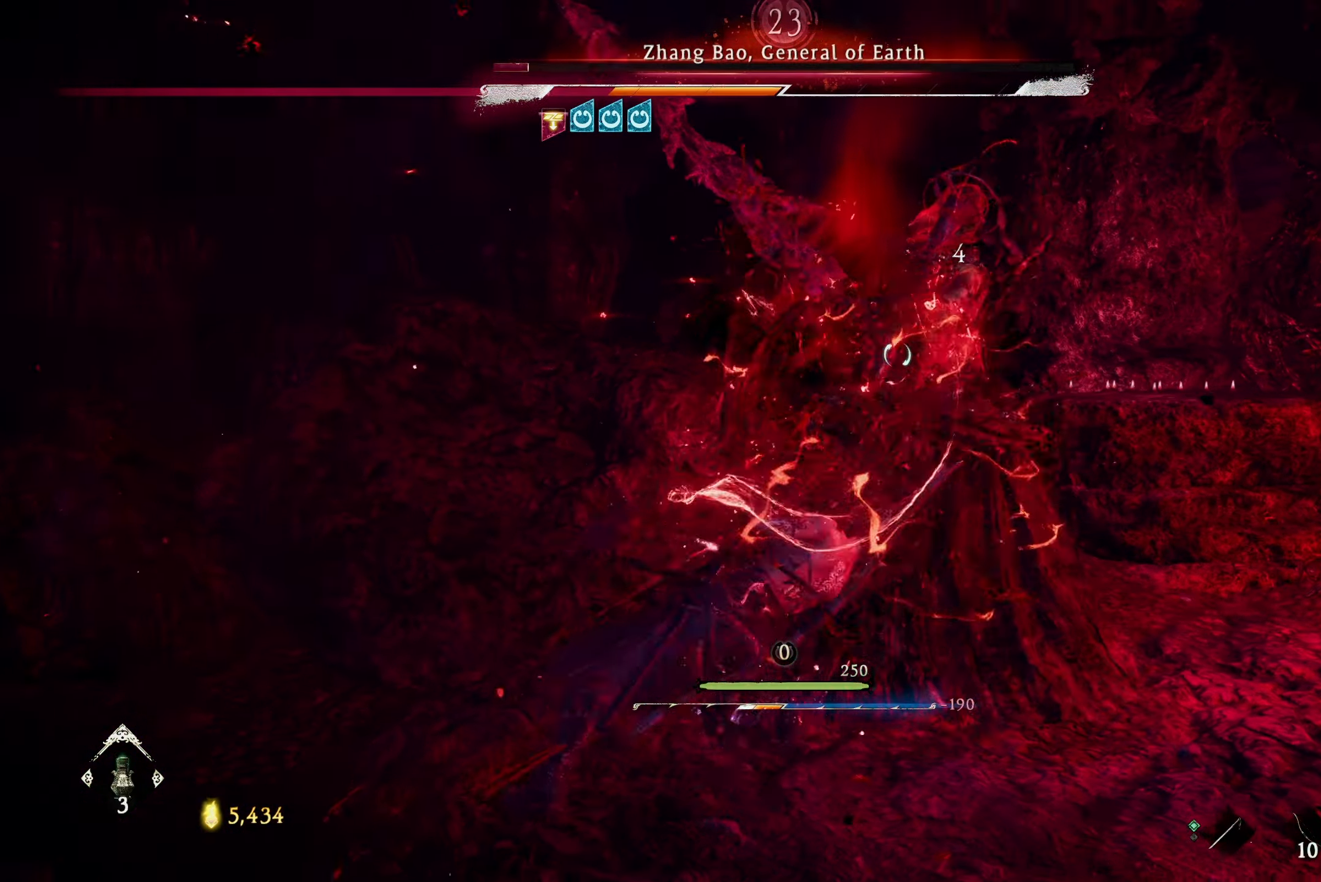
{"buttons": ["X"], "left_stick": "center", "right_stick": "center", "events": [[66, "X", "down"], [133, "X", "up"], [200, "X", "down"], [266, "X", "up"], [333, "X", "down"], [400, "X", "up"], [483, "X", "down"]]}
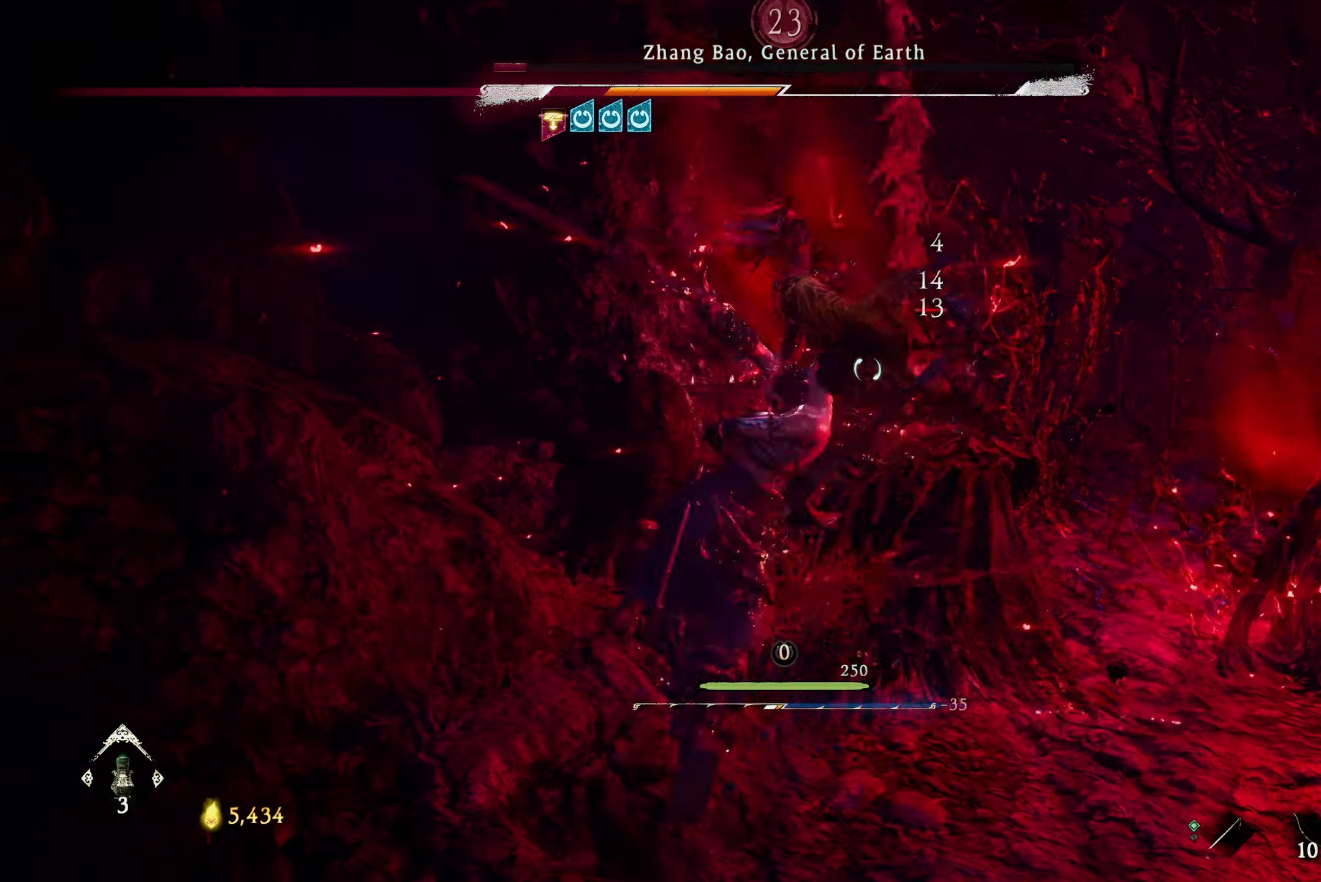
{"buttons": [], "left_stick": "center", "right_stick": "center", "events": [[33, "X", "up"], [100, "X", "down"], [167, "X", "up"], [217, "X", "down"], [300, "X", "up"], [350, "X", "down"], [417, "X", "up"]]}
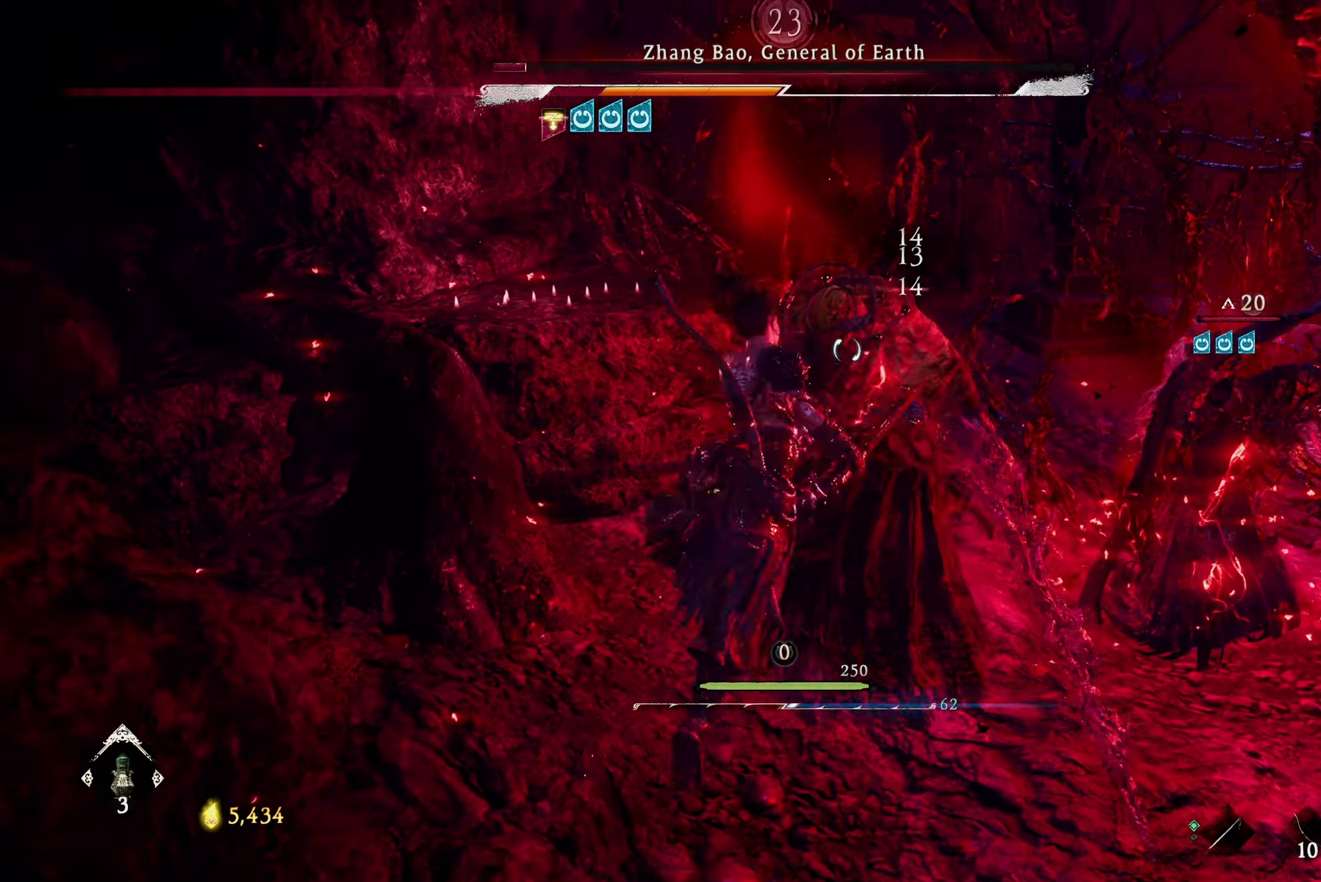
{"buttons": ["X", "R1"], "left_stick": "center", "right_stick": "center", "events": [[100, "X", "down"], [200, "X", "up"], [450, "R1", "down"], [500, "X", "down"]]}
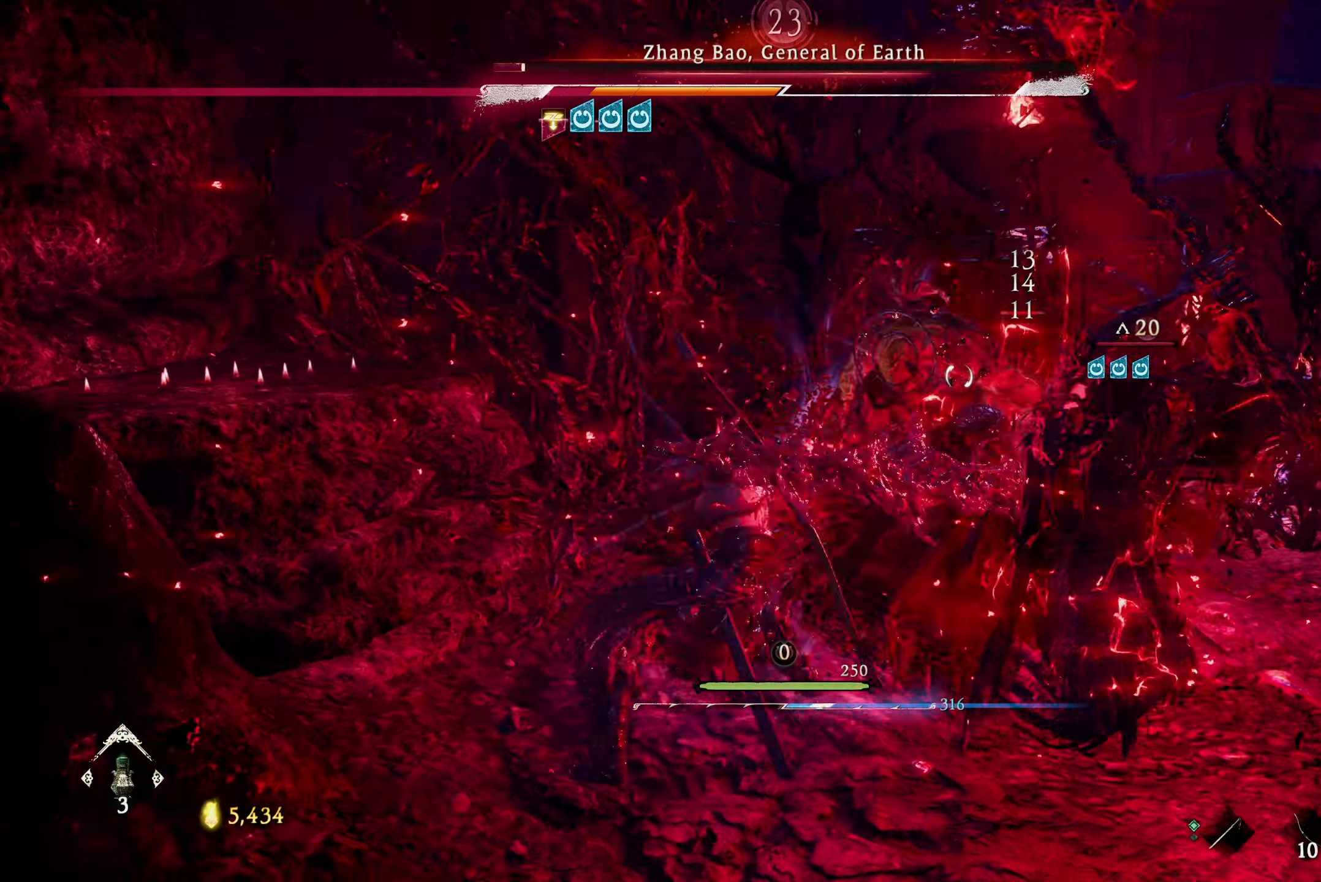
{"buttons": [], "left_stick": "center", "right_stick": "center", "events": [[83, "X", "up"], [167, "X", "down"], [217, "X", "up"], [267, "R1", "up"]]}
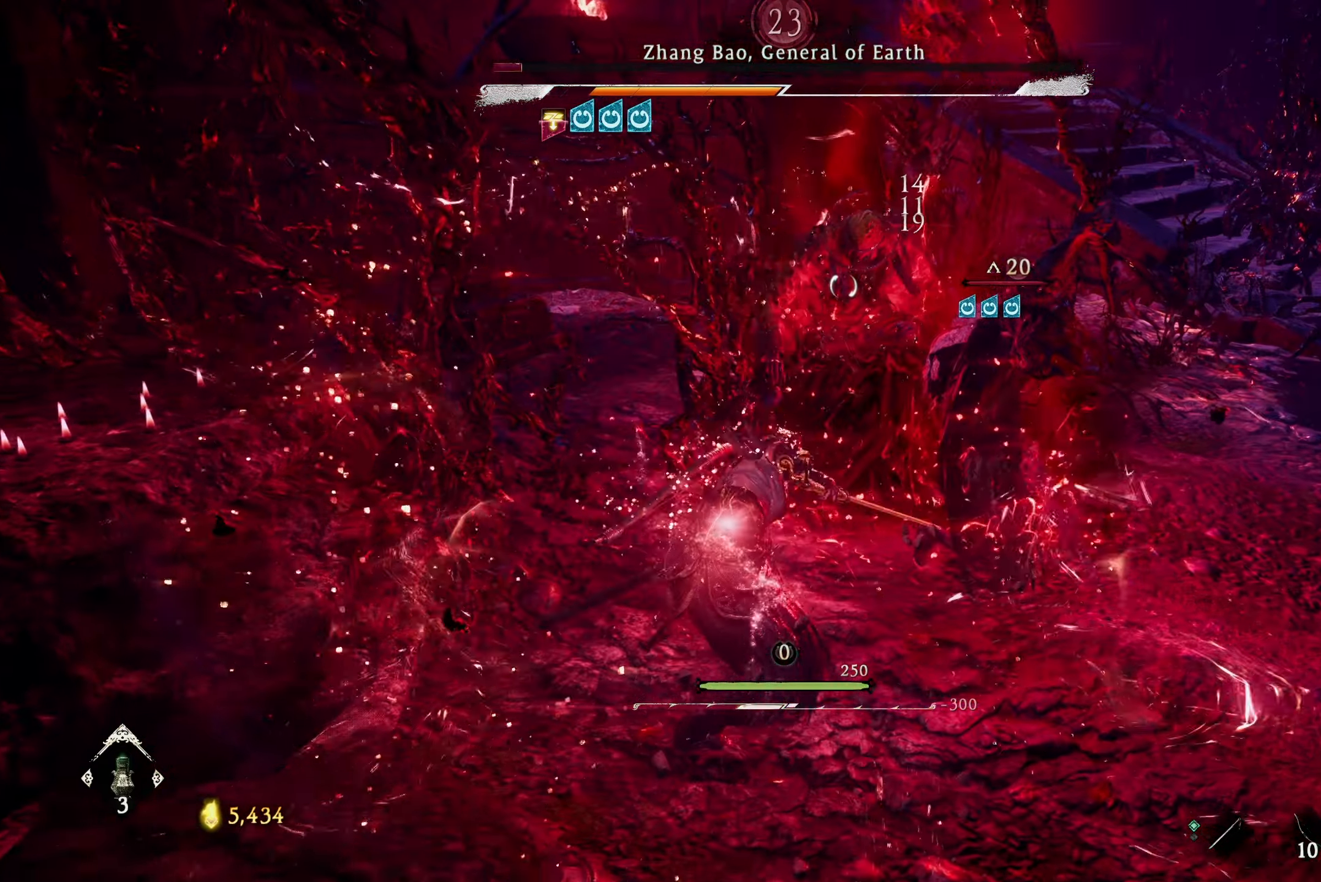
{"buttons": [], "left_stick": "center", "right_stick": "center", "events": []}
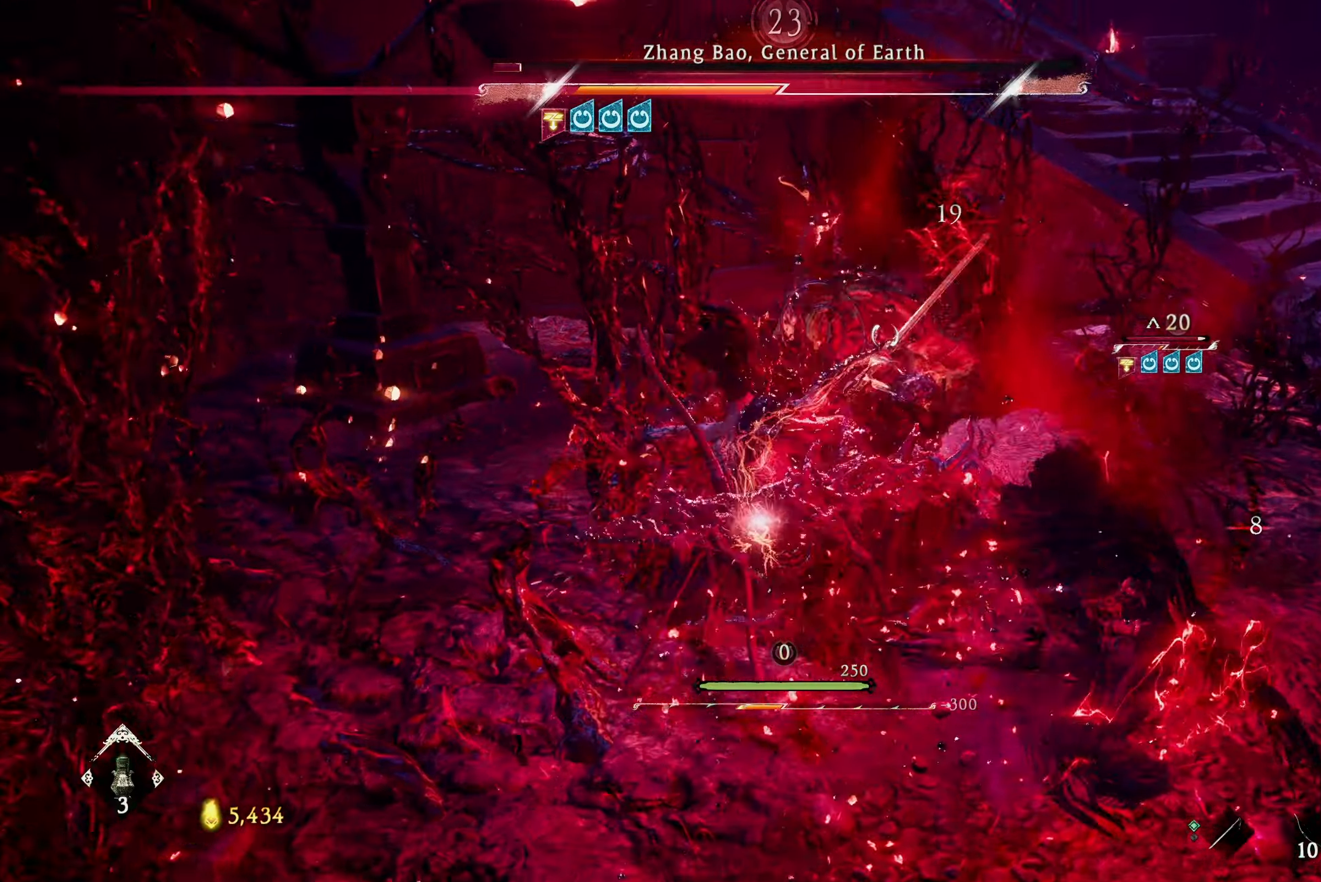
{"buttons": [], "left_stick": "up-right", "right_stick": "center", "events": [[67, "left_stick", "up-right"]]}
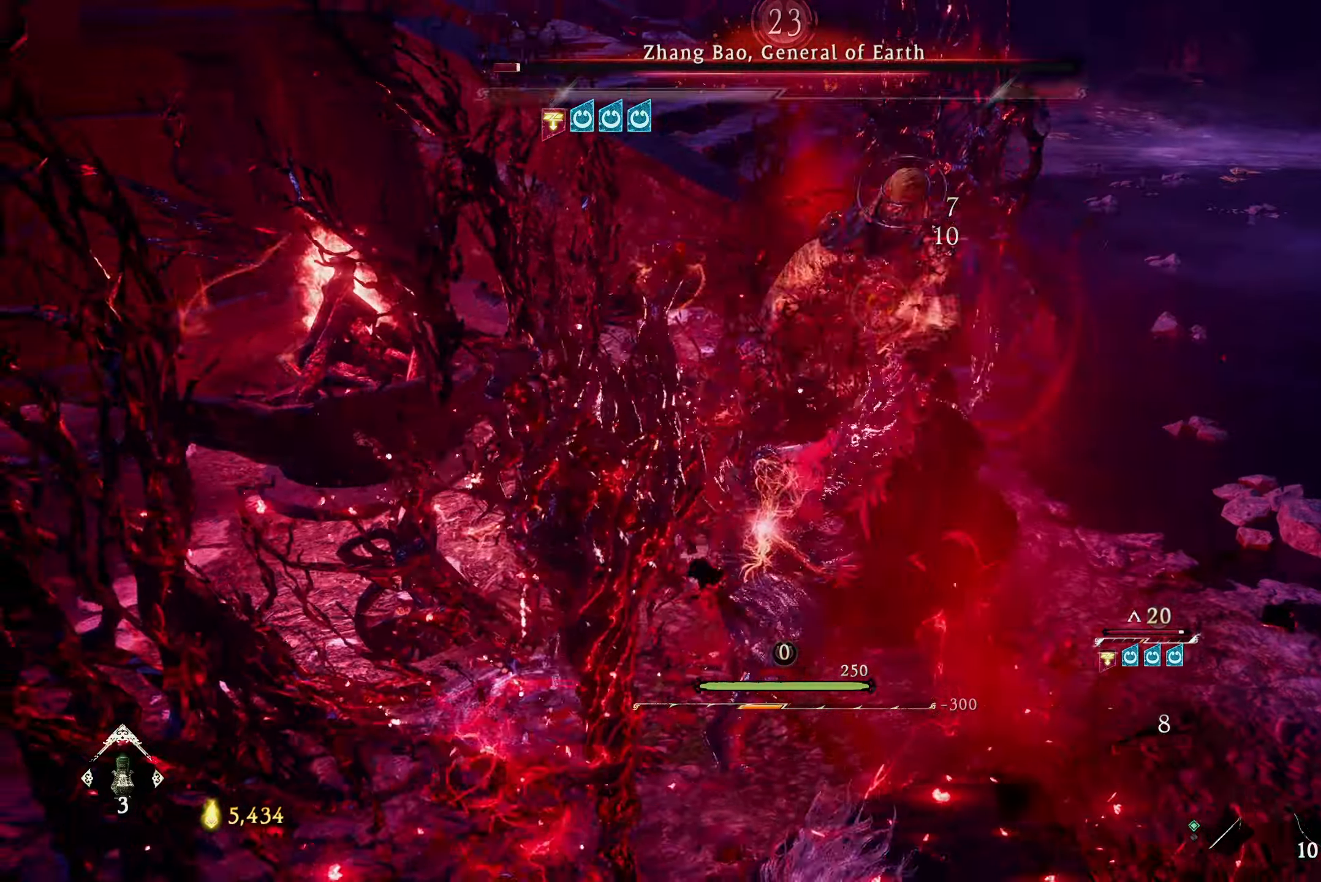
{"buttons": [], "left_stick": "up-right", "right_stick": "center", "events": []}
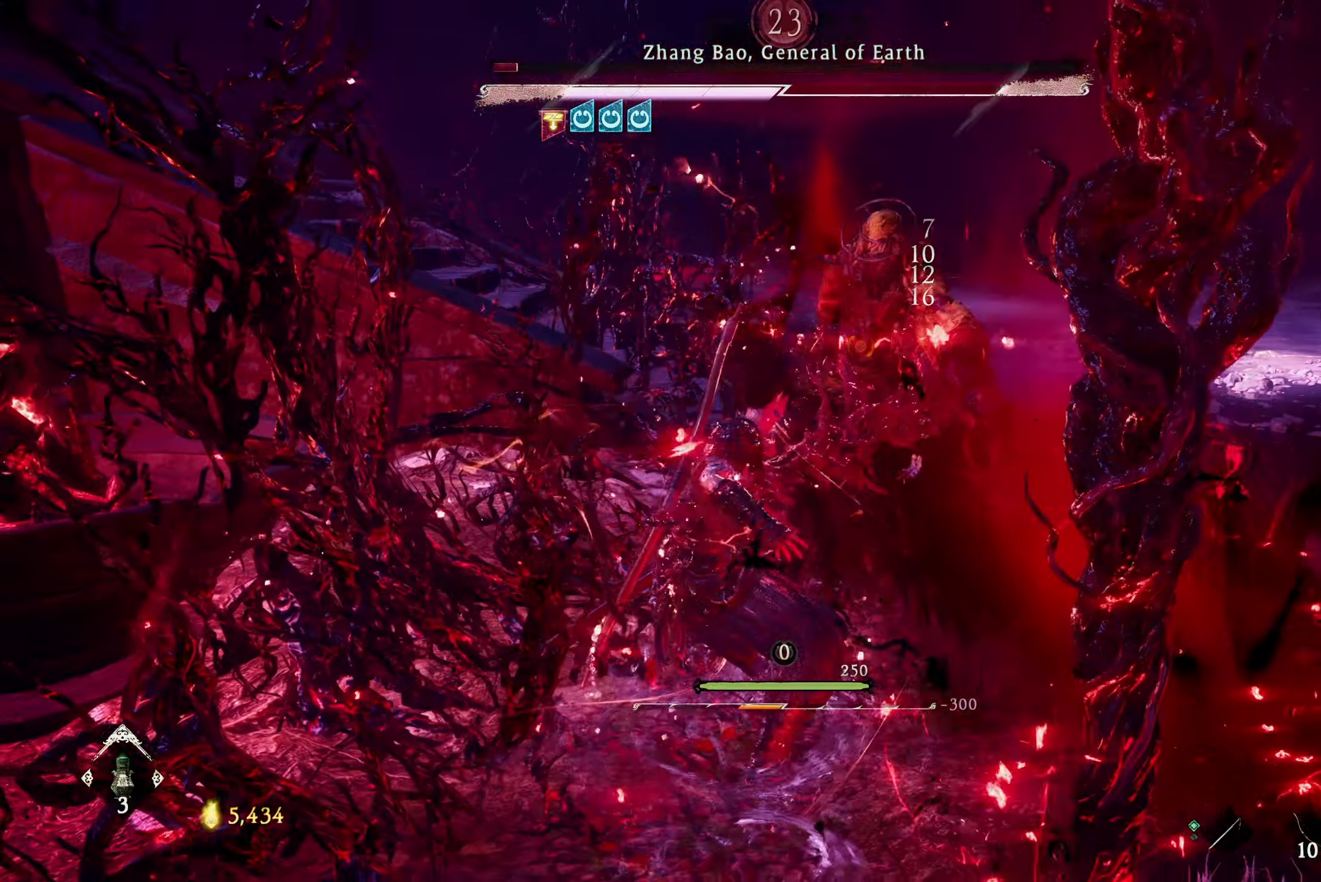
{"buttons": ["X"], "left_stick": "up-right", "right_stick": "center", "events": [[317, "X", "down"], [400, "X", "up"], [450, "X", "down"]]}
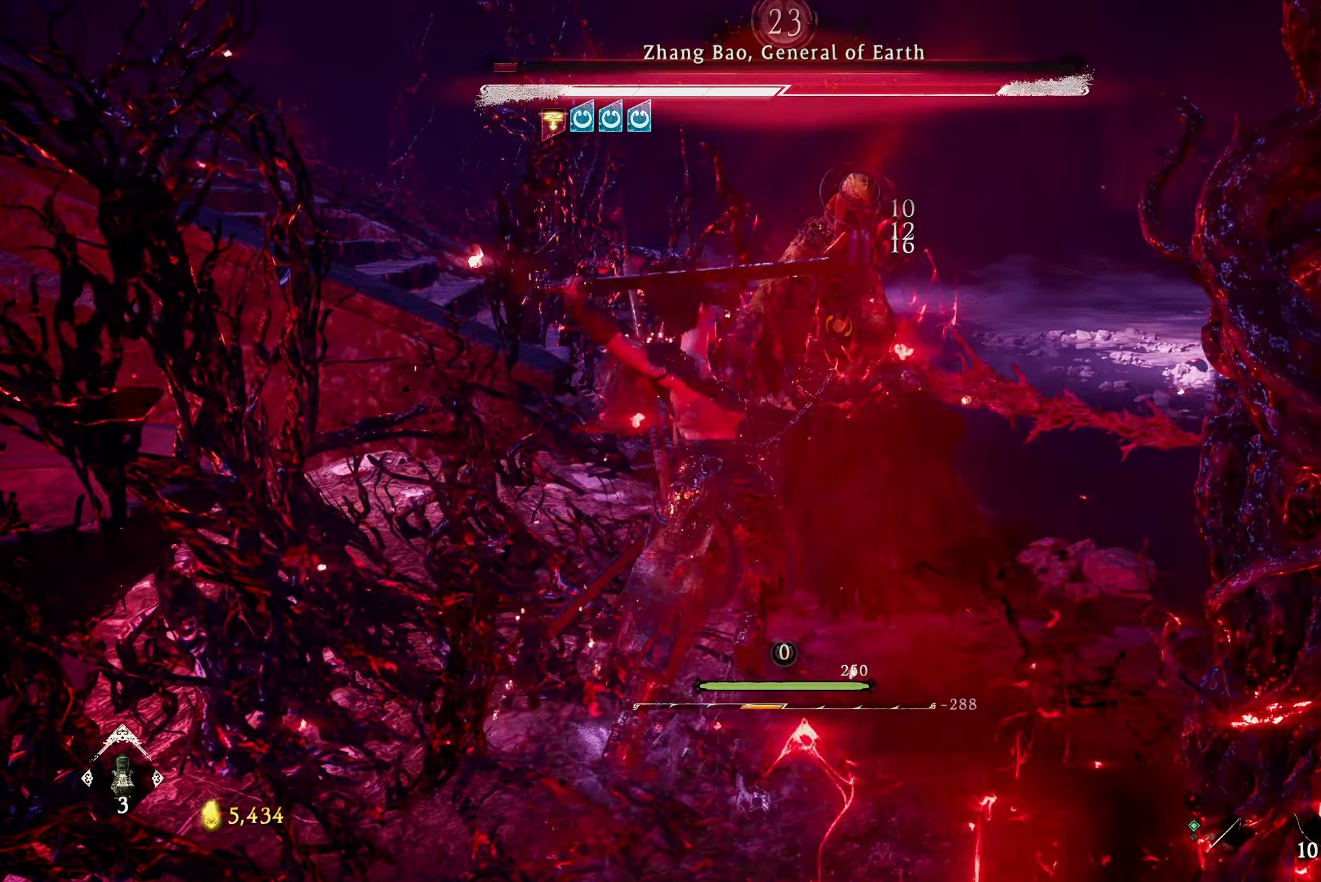
{"buttons": [], "left_stick": "center", "right_stick": "center", "events": [[17, "left_stick", "center"], [50, "X", "up"], [100, "X", "down"], [183, "X", "up"], [250, "X", "down"], [333, "X", "up"], [383, "X", "down"], [483, "X", "up"]]}
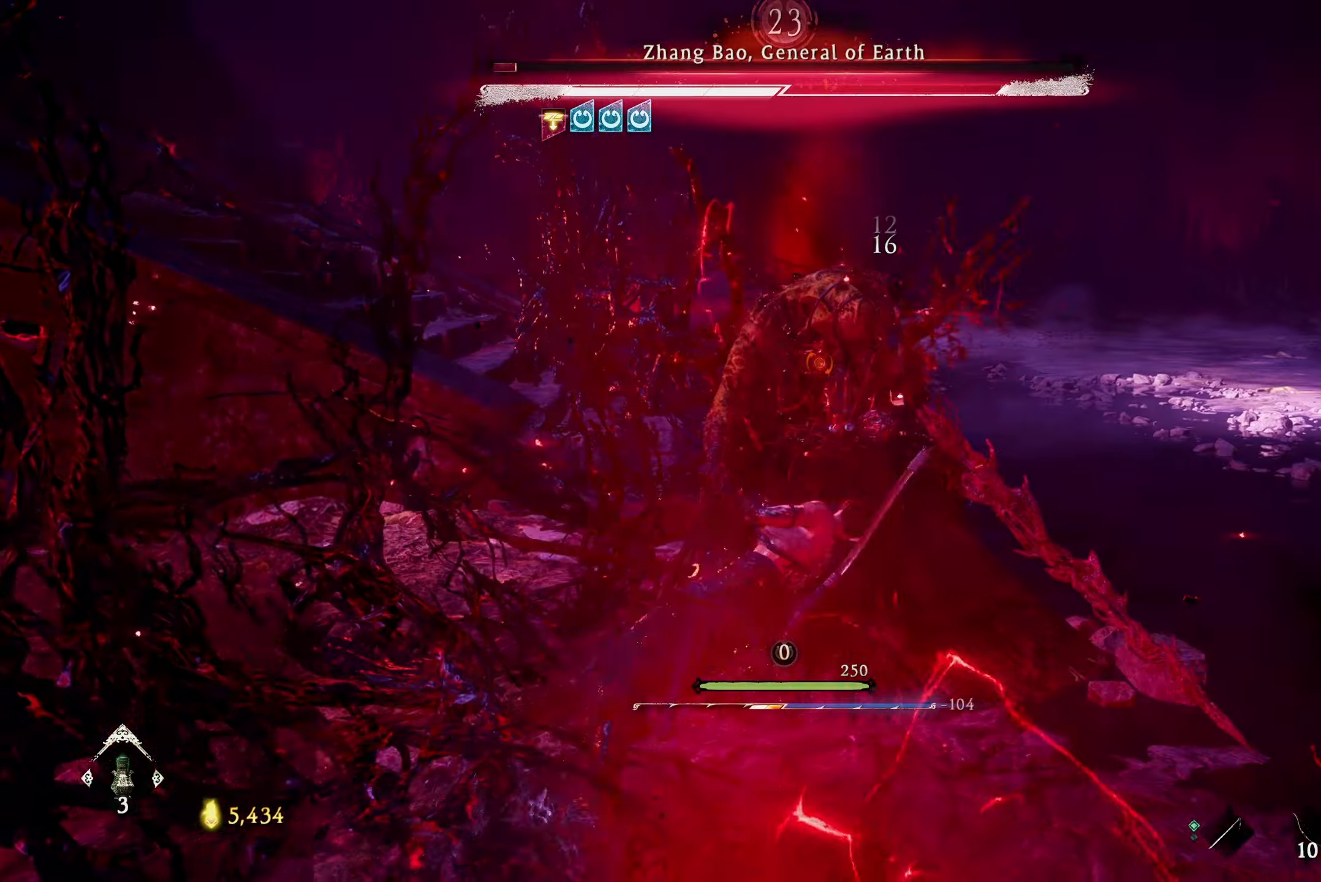
{"buttons": [], "left_stick": "center", "right_stick": "center", "events": [[17, "X", "down"], [100, "X", "up"], [167, "X", "down"], [250, "X", "up"], [300, "X", "down"], [367, "X", "up"], [417, "X", "down"], [500, "X", "up"]]}
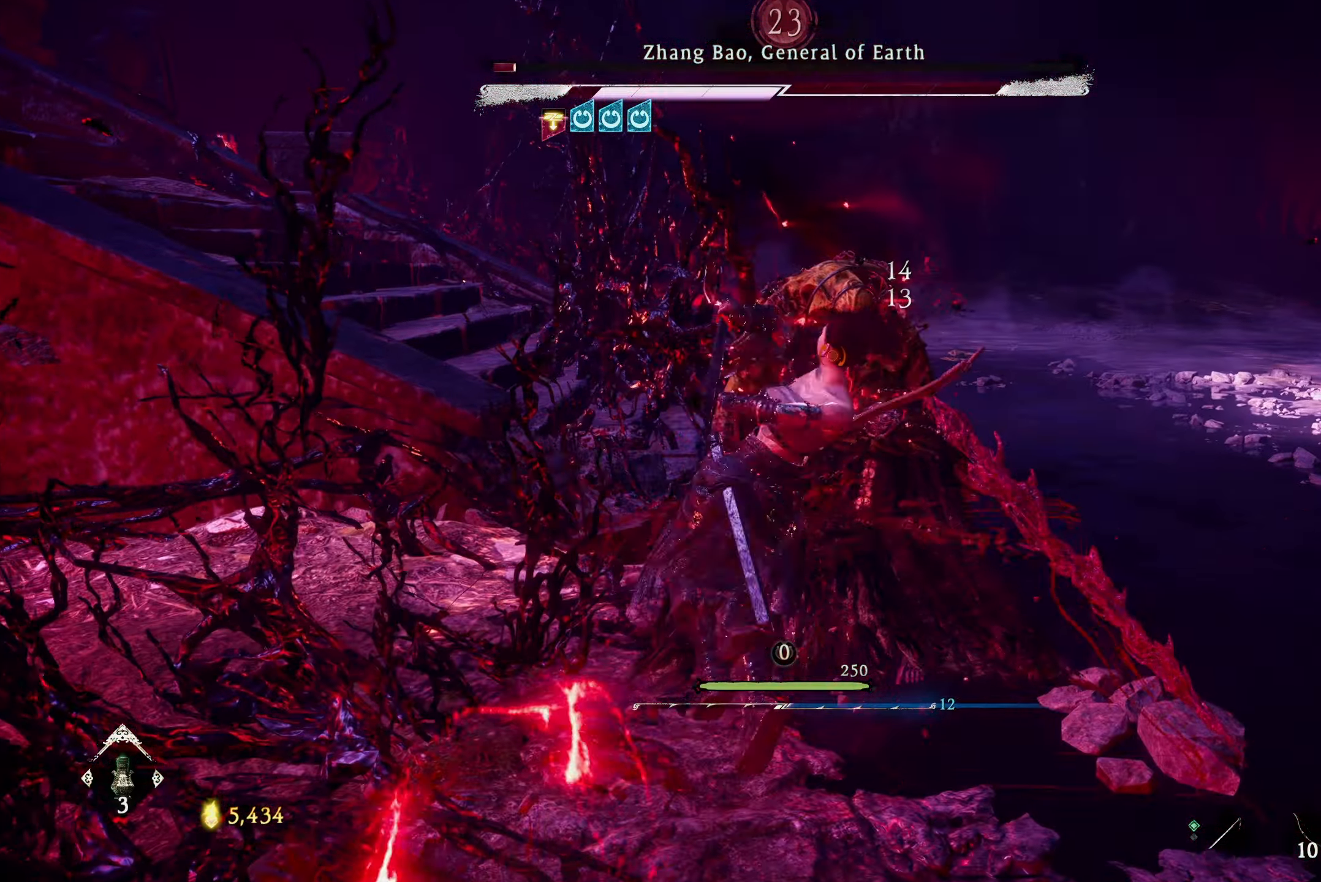
{"buttons": [], "left_stick": "center", "right_stick": "center", "events": [[67, "X", "down"], [133, "X", "up"], [217, "X", "down"], [267, "X", "up"]]}
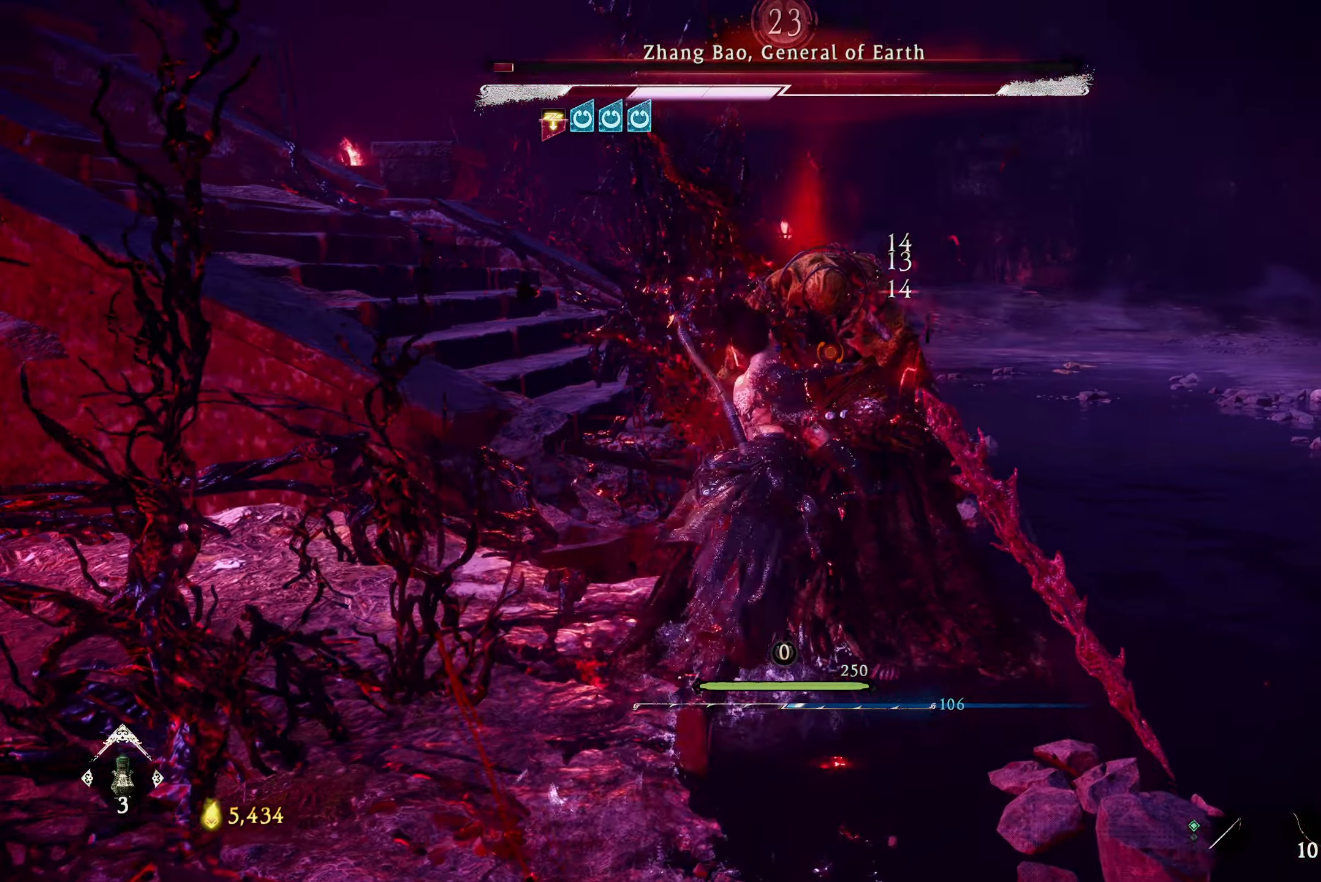
{"buttons": [], "left_stick": "center", "right_stick": "center", "events": [[150, "Y", "down"], [250, "Y", "up"], [367, "Y", "down"], [434, "Y", "up"]]}
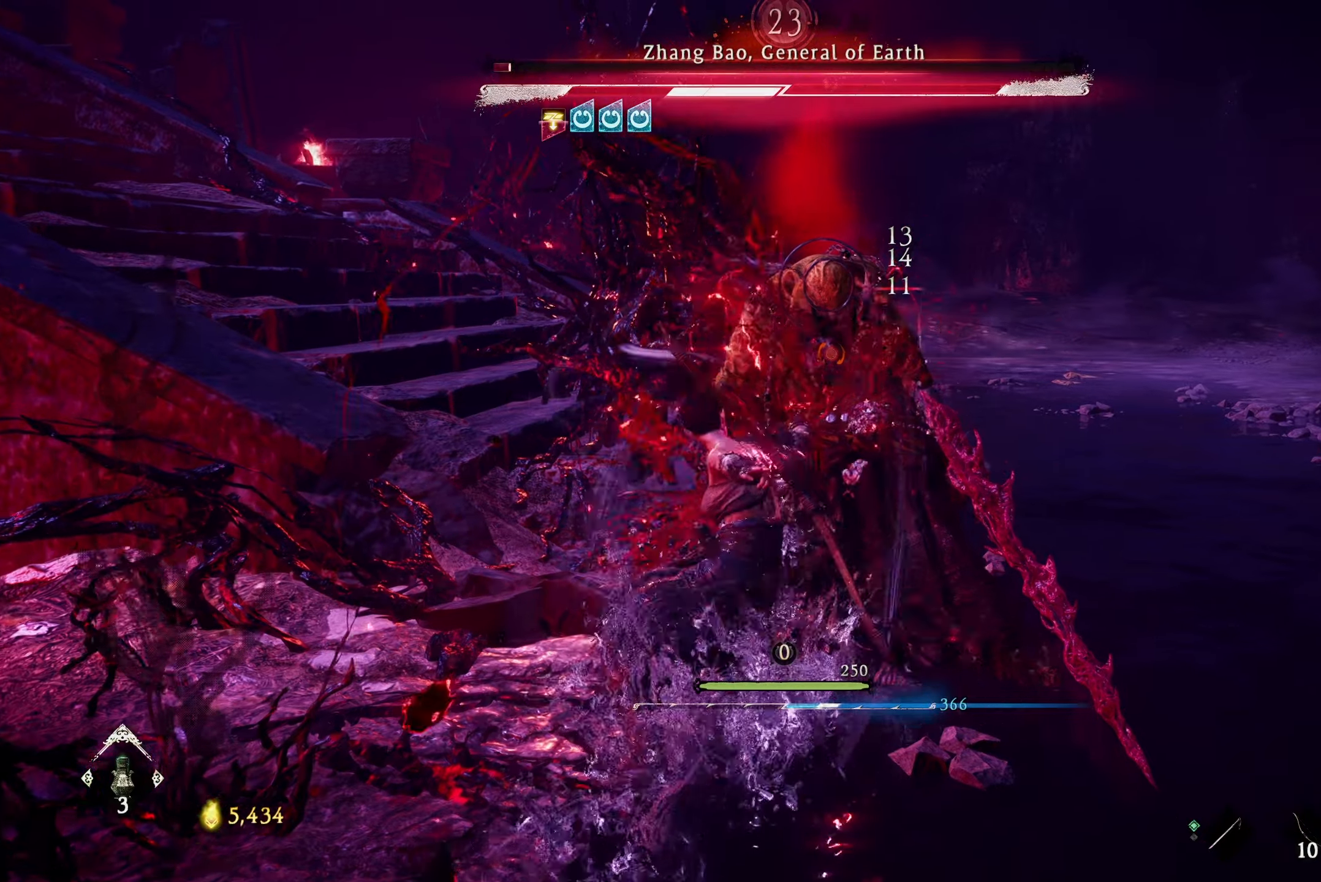
{"buttons": [], "left_stick": "center", "right_stick": "center", "events": [[284, "Y", "down"], [350, "Y", "up"]]}
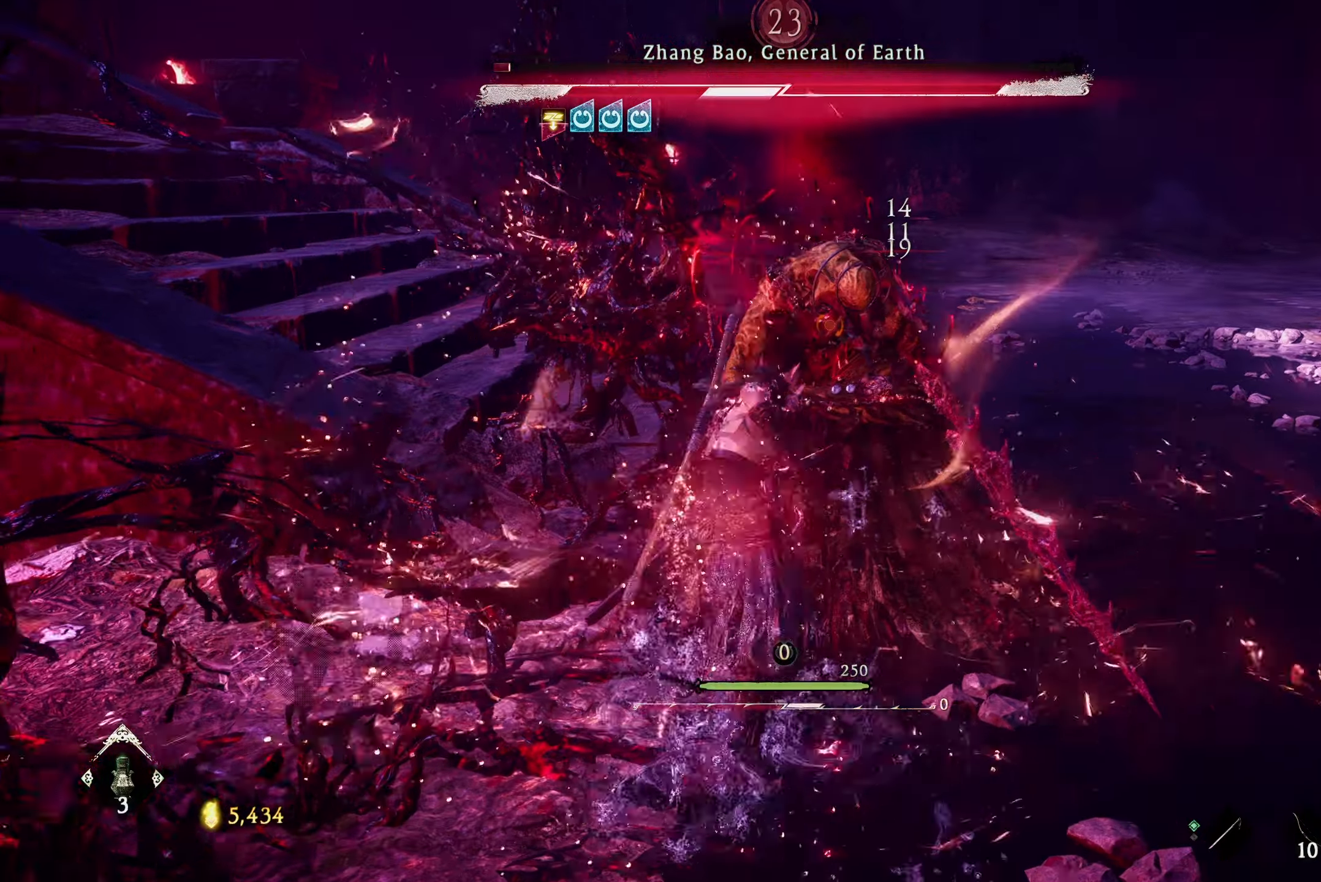
{"buttons": [], "left_stick": "center", "right_stick": "center", "events": []}
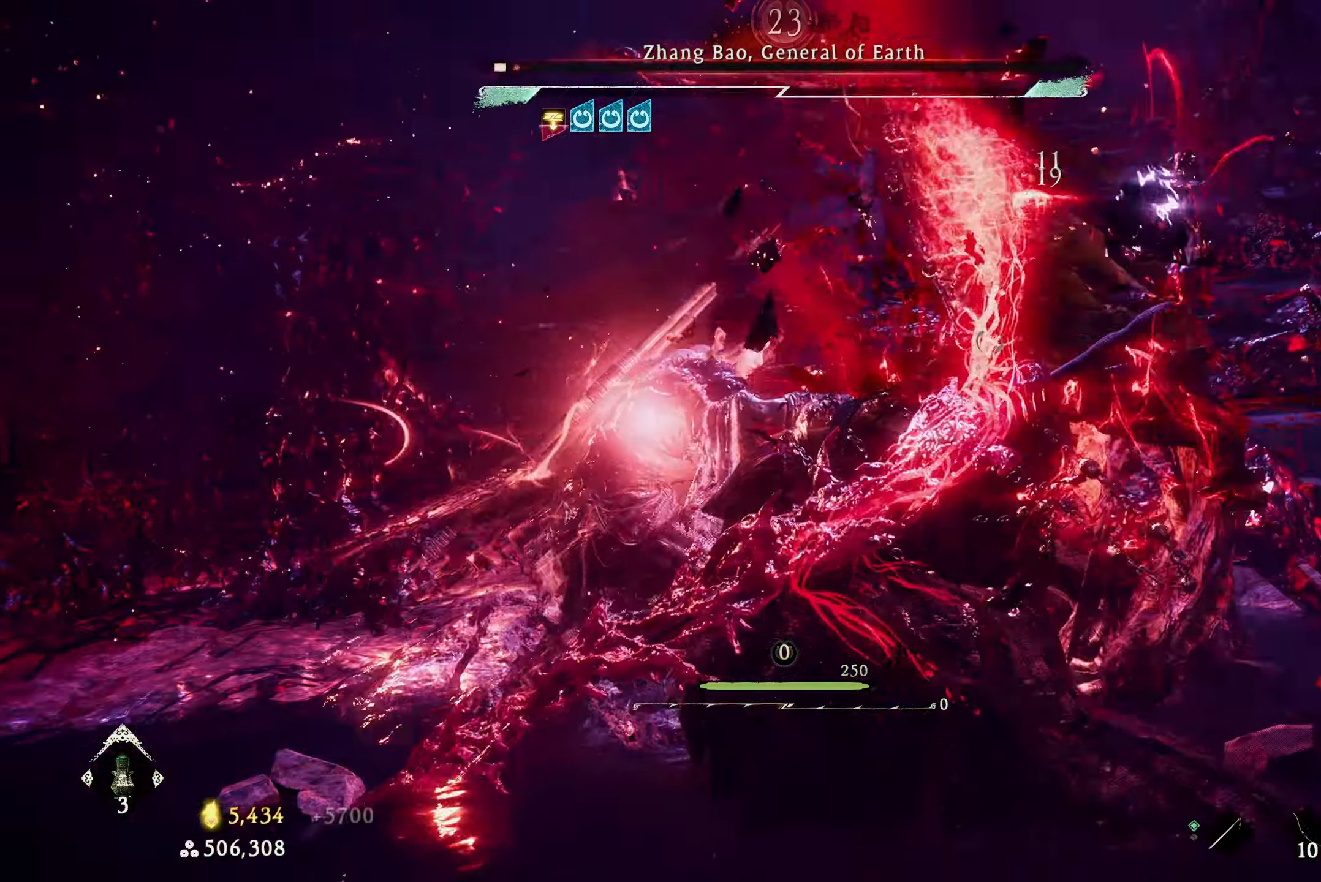
{"buttons": [], "left_stick": "center", "right_stick": "center", "events": []}
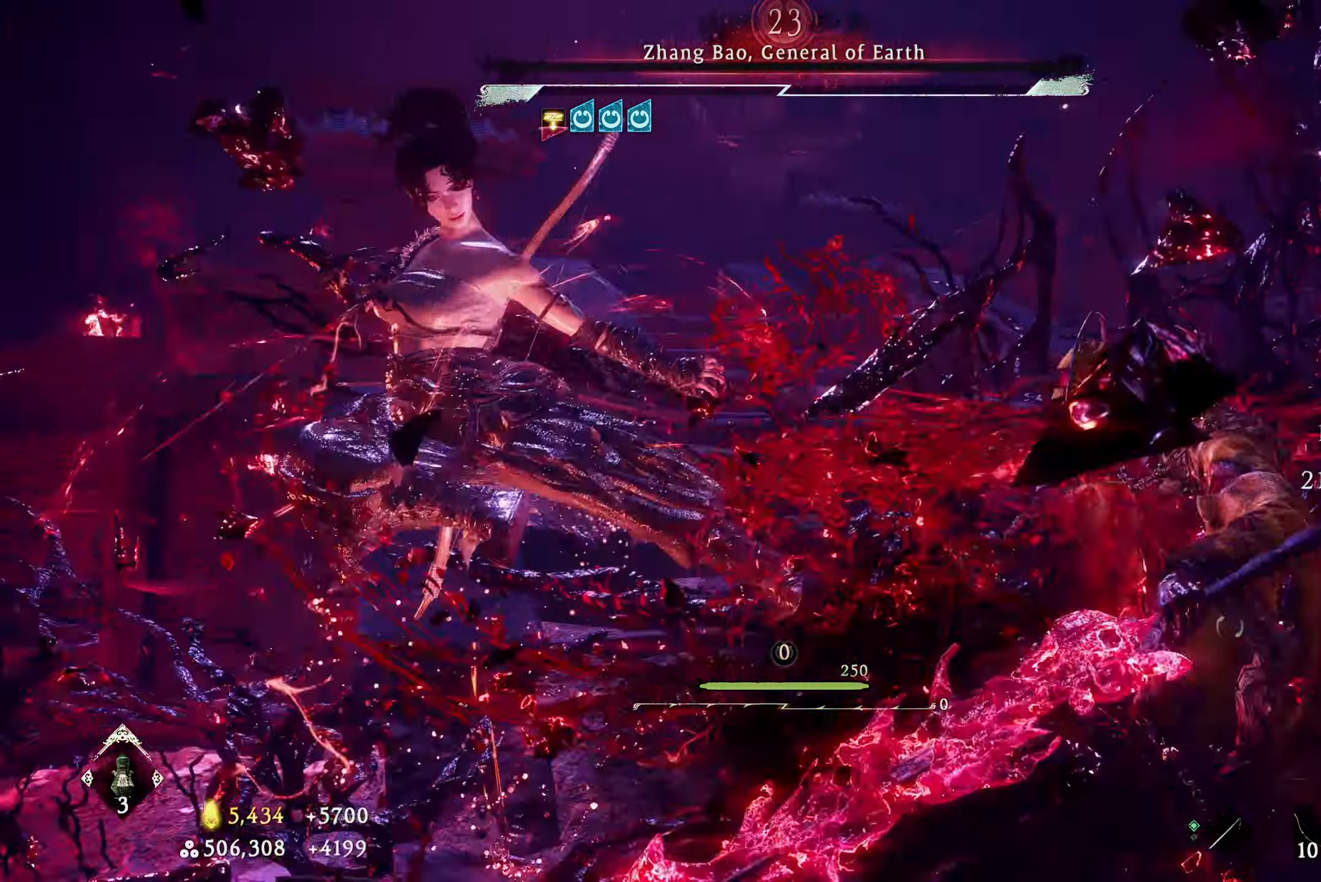
{"buttons": [], "left_stick": "up", "right_stick": "center", "events": [[117, "left_stick", "up"]]}
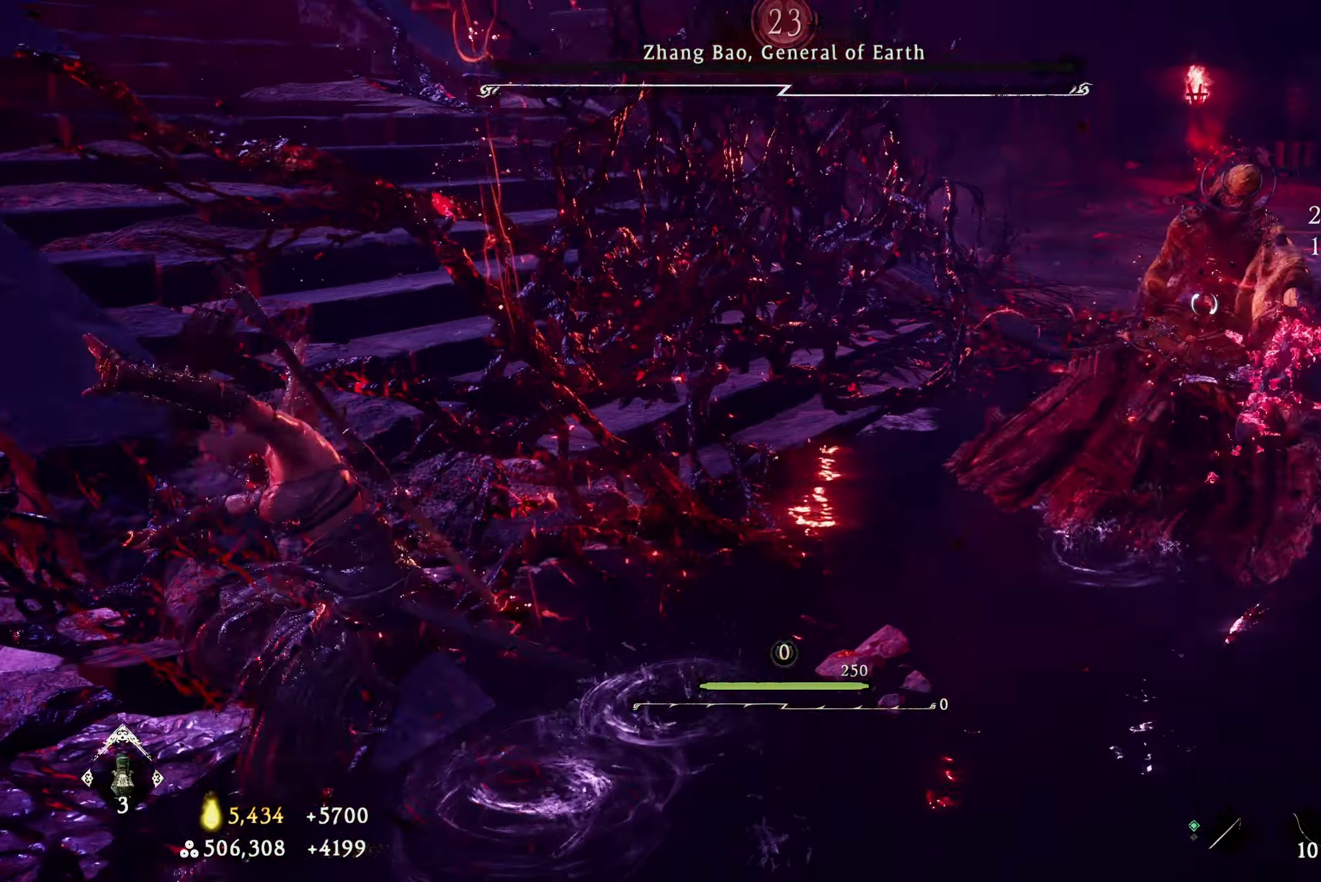
{"buttons": [], "left_stick": "up-right", "right_stick": "center", "events": [[284, "left_stick", "up-right"]]}
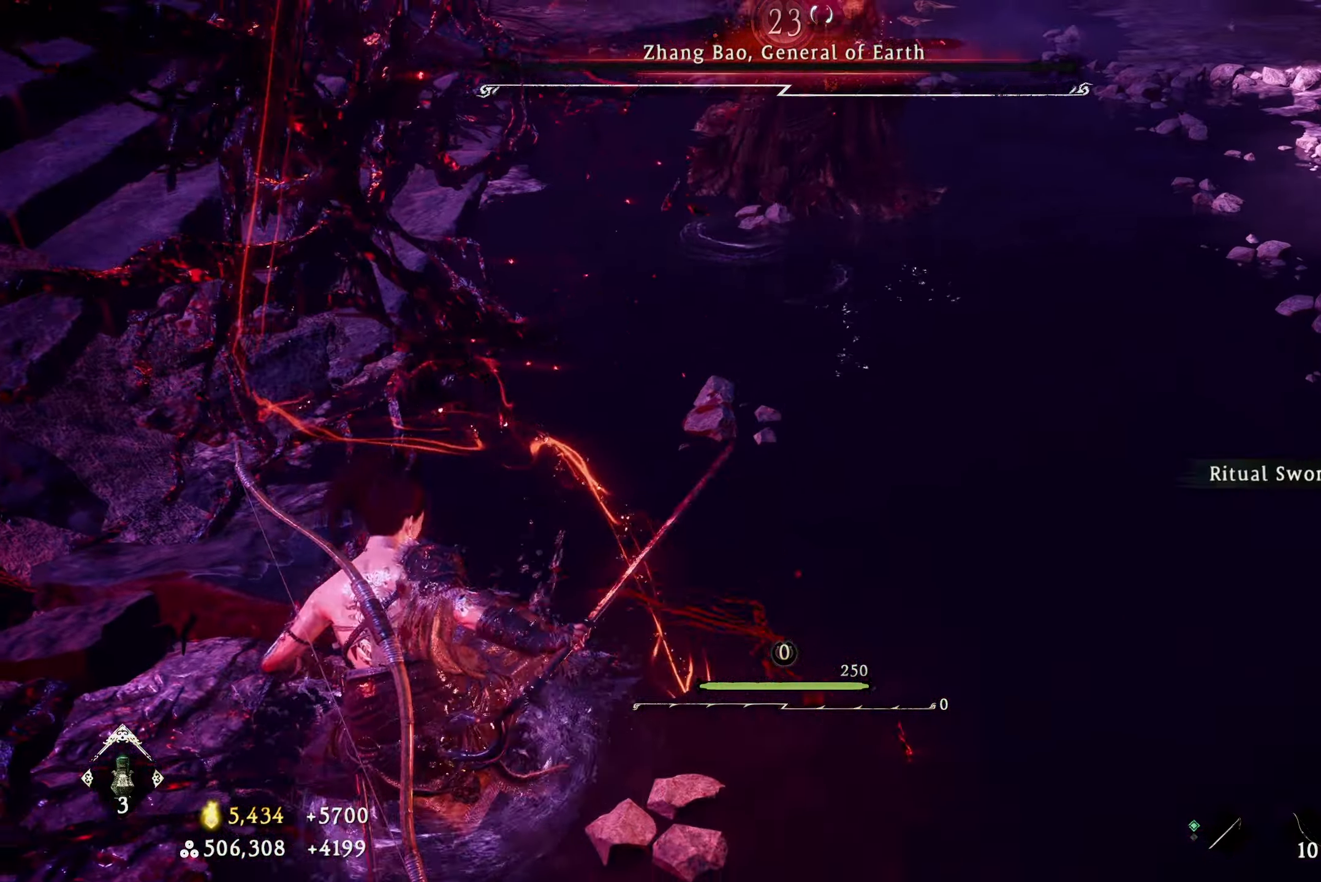
{"buttons": [], "left_stick": "up-right", "right_stick": "center", "events": []}
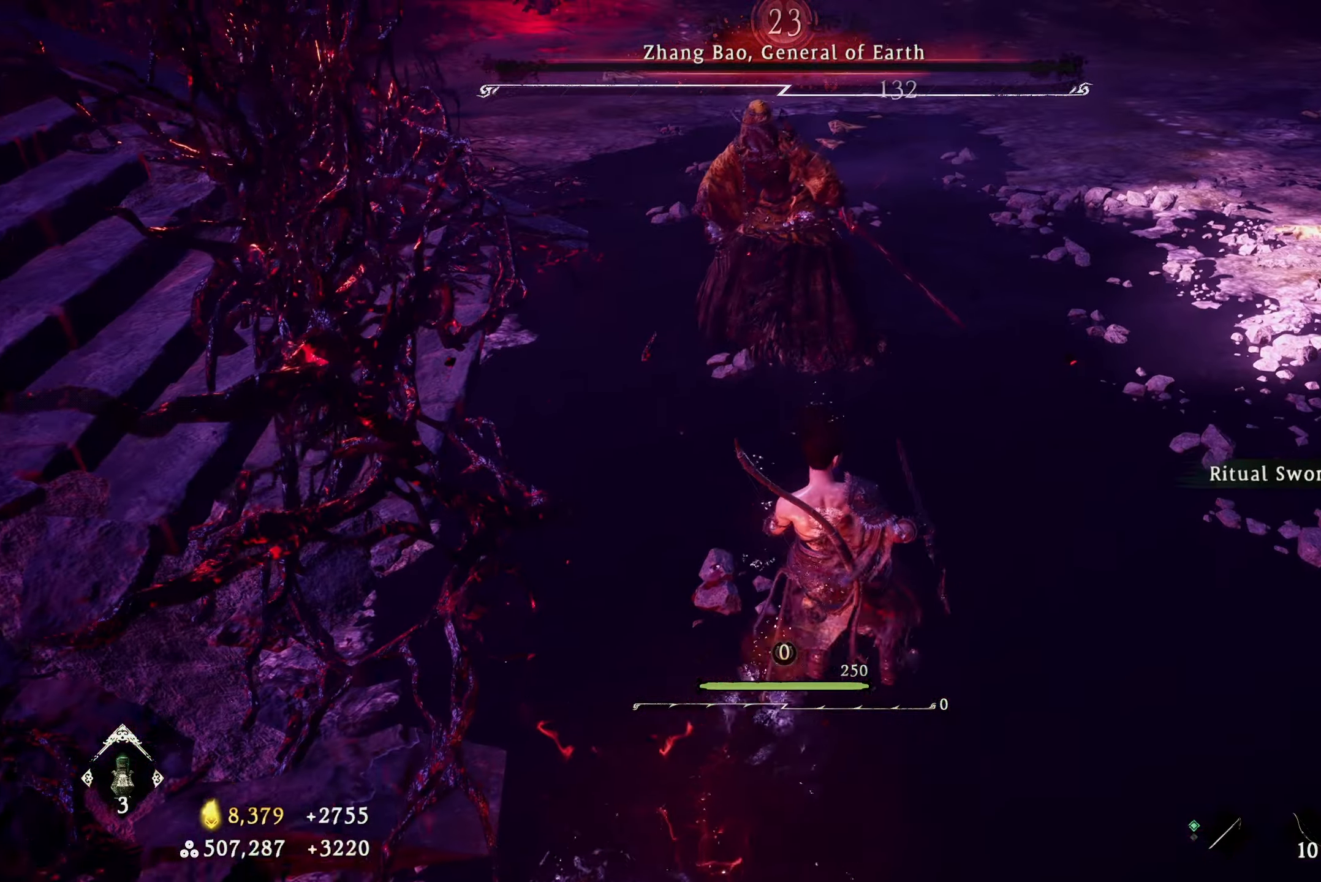
{"buttons": [], "left_stick": "up-right", "right_stick": "center", "events": []}
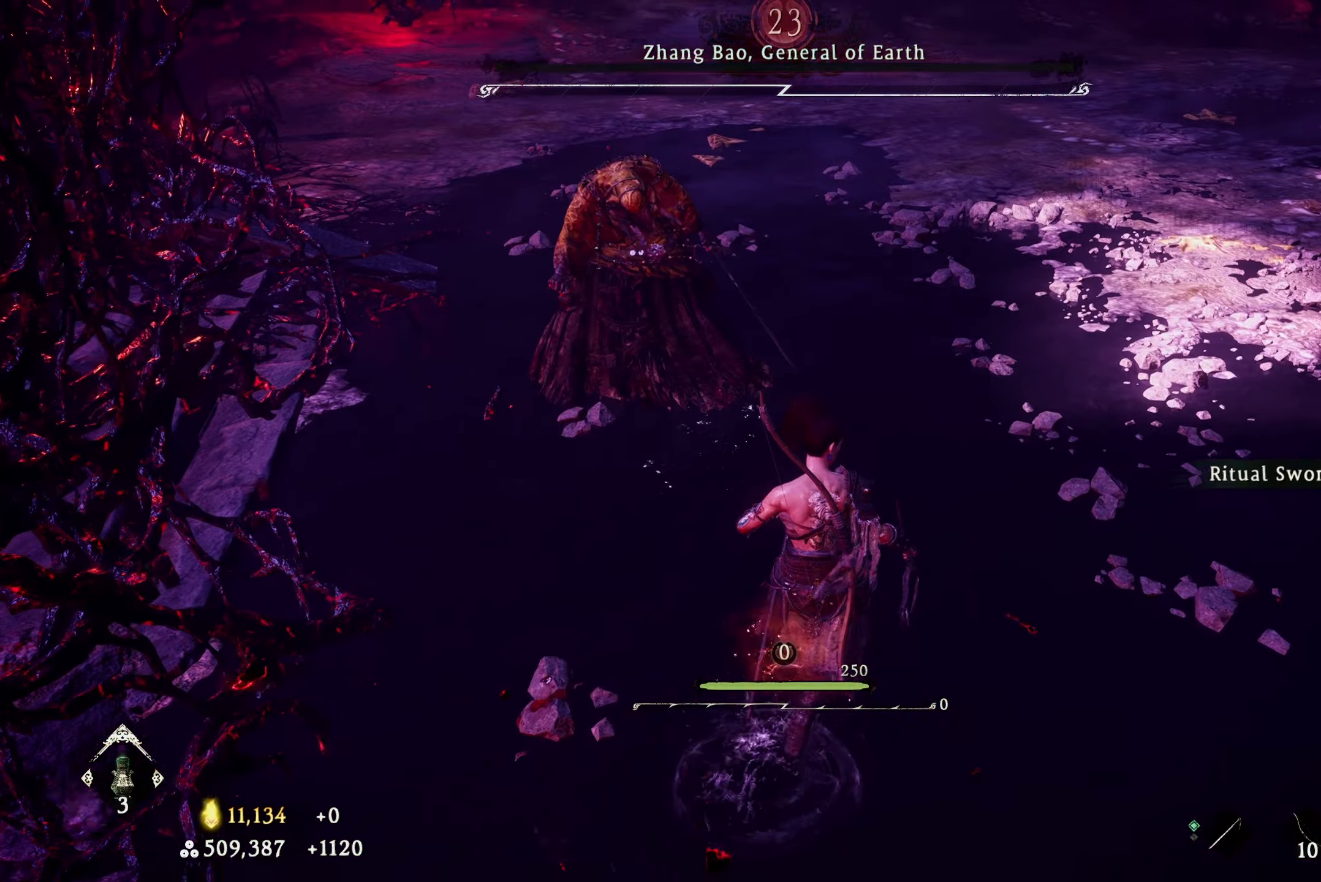
{"buttons": [], "left_stick": "up", "right_stick": "up-left", "events": [[450, "left_stick", "up"], [450, "right_stick", "up-left"]]}
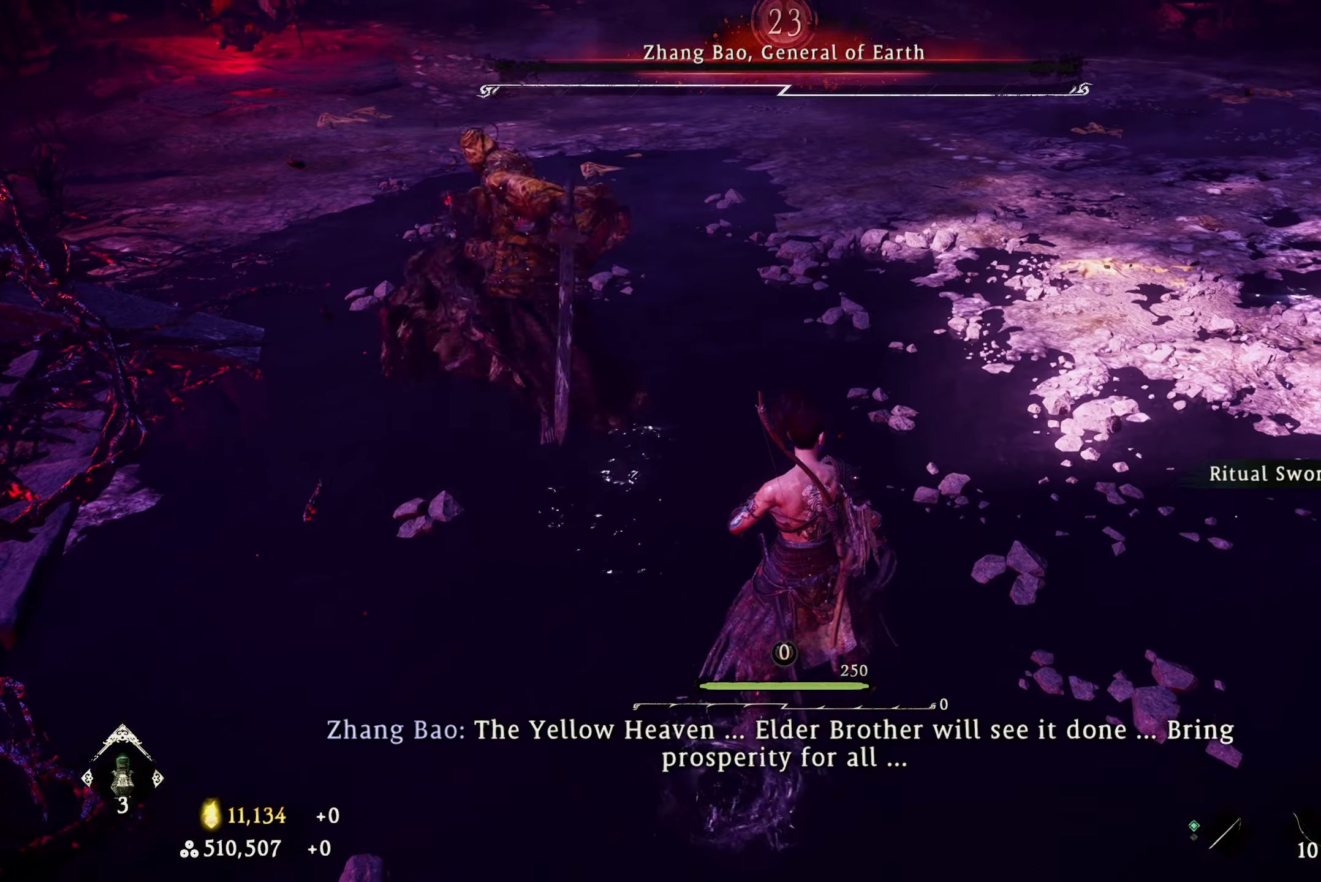
{"buttons": [], "left_stick": "up", "right_stick": "up-left", "events": []}
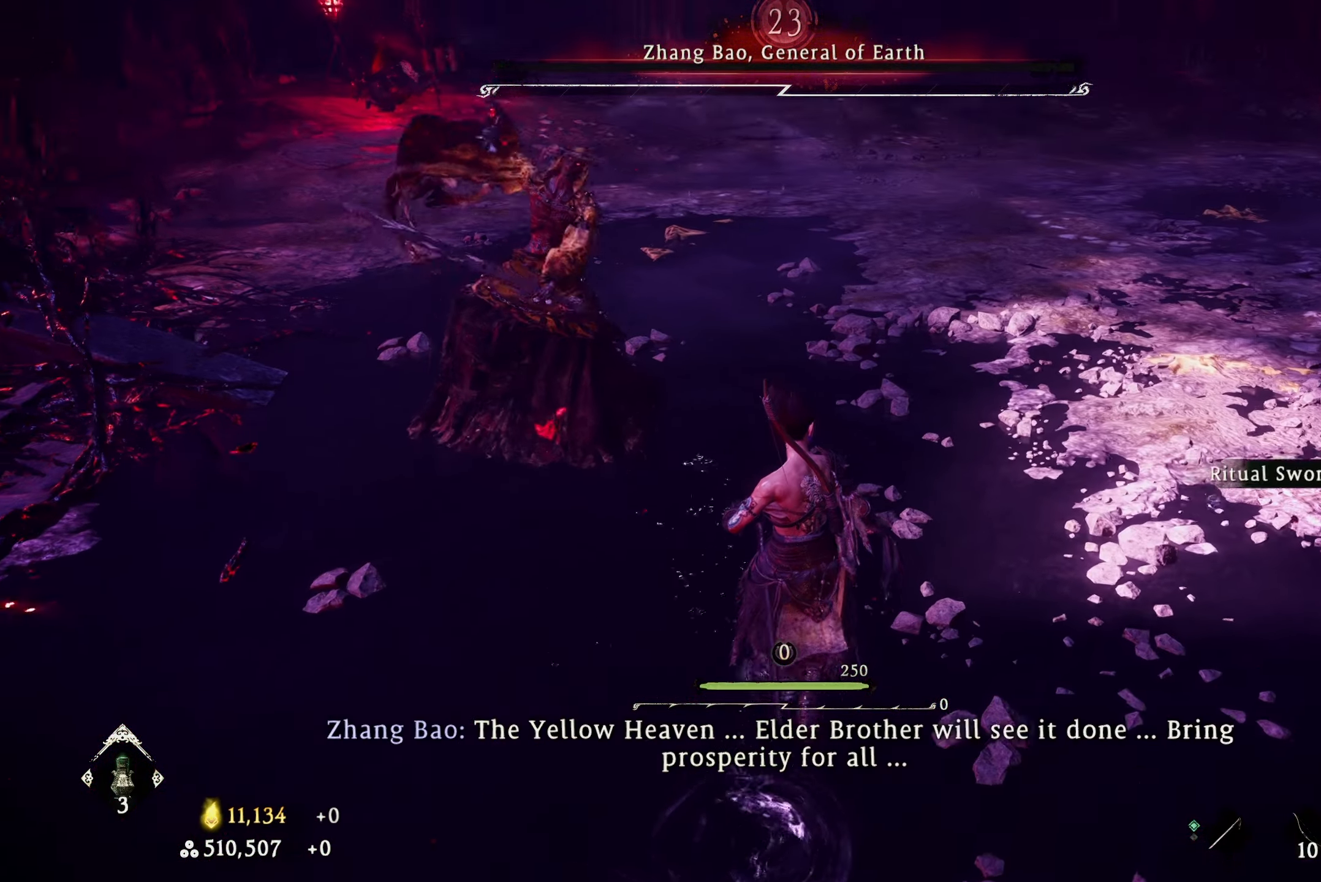
{"buttons": [], "left_stick": "up", "right_stick": "center", "events": [[333, "right_stick", "center"]]}
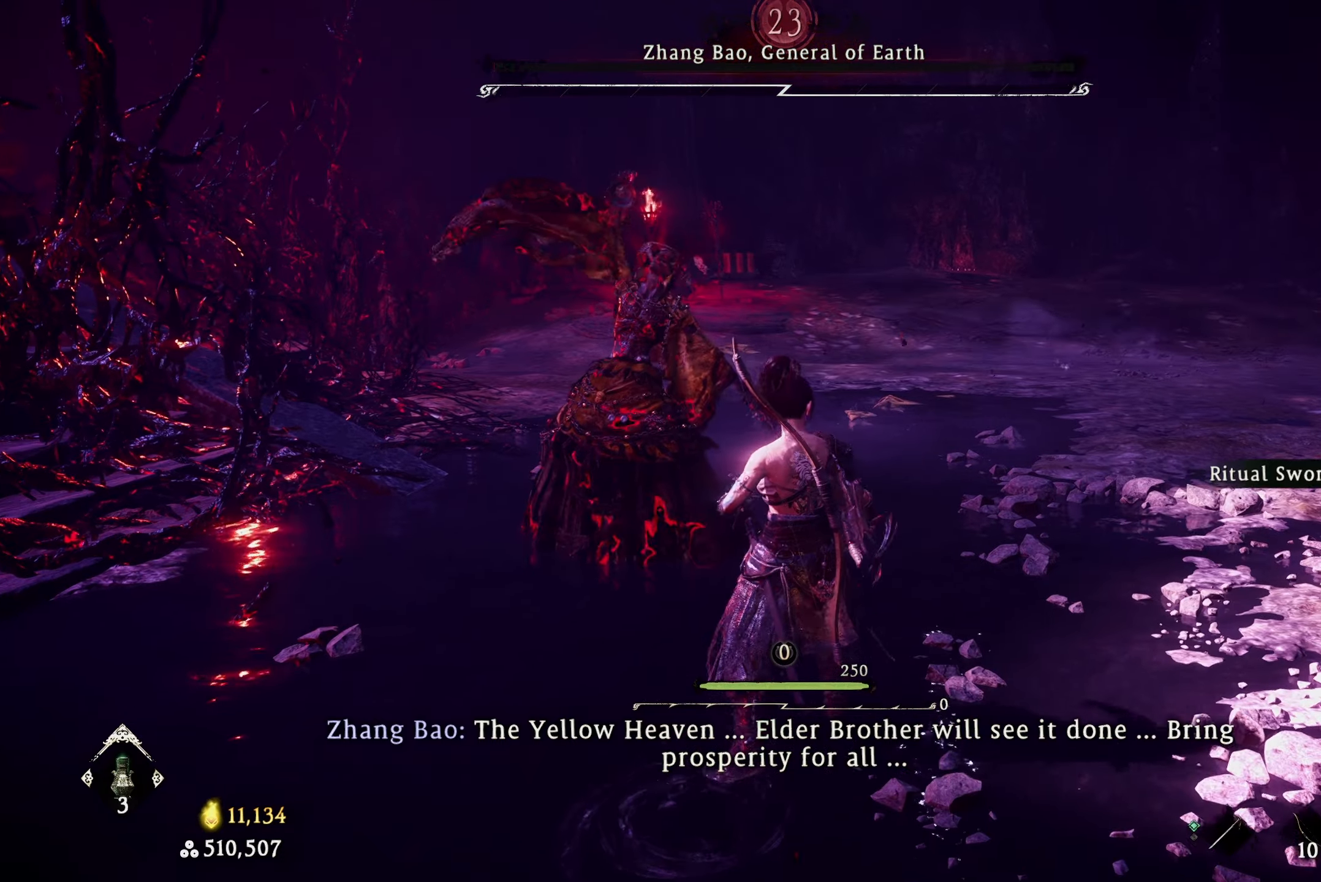
{"buttons": [], "left_stick": "up", "right_stick": "center", "events": []}
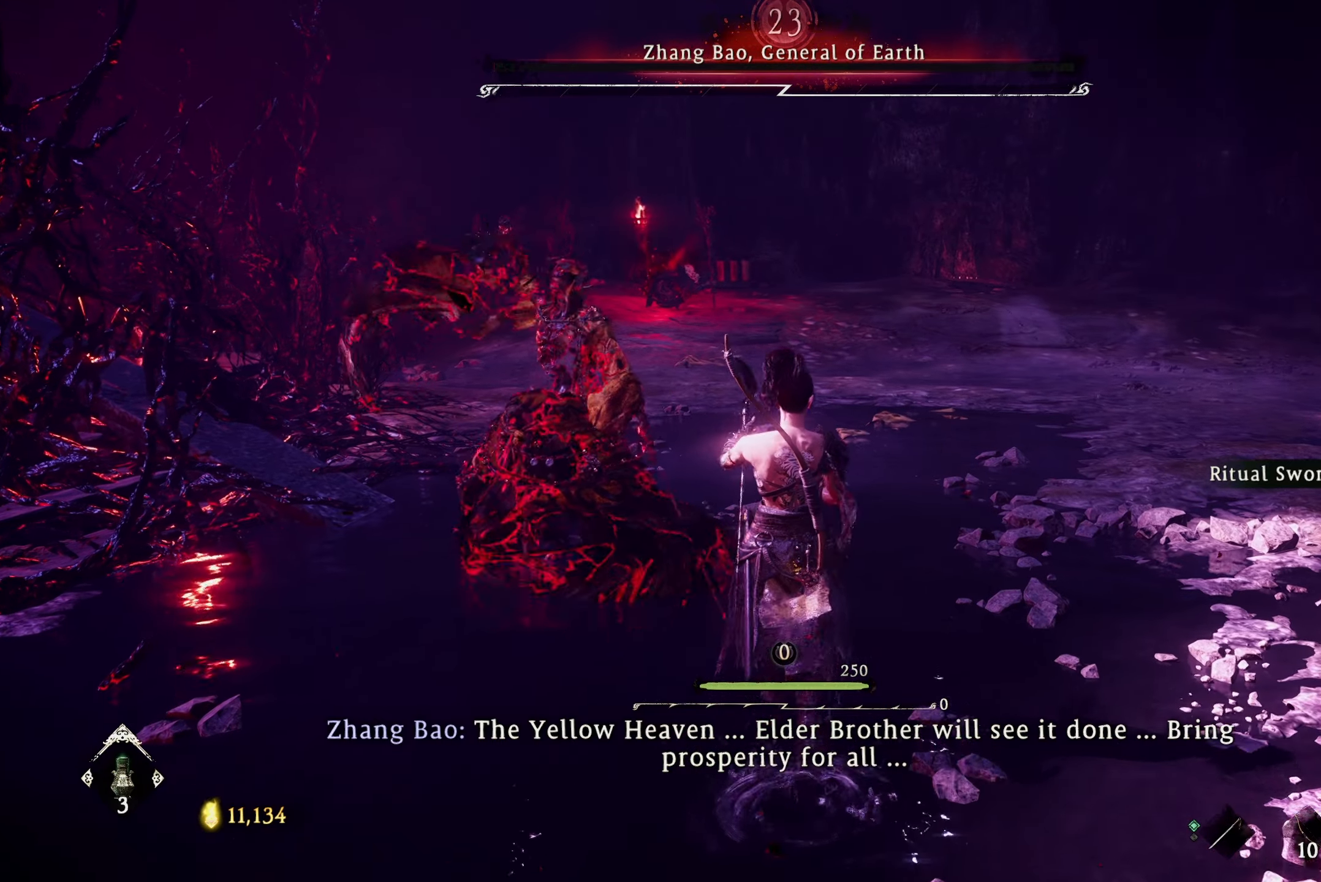
{"buttons": [], "left_stick": "up-left", "right_stick": "center", "events": [[433, "left_stick", "up-left"]]}